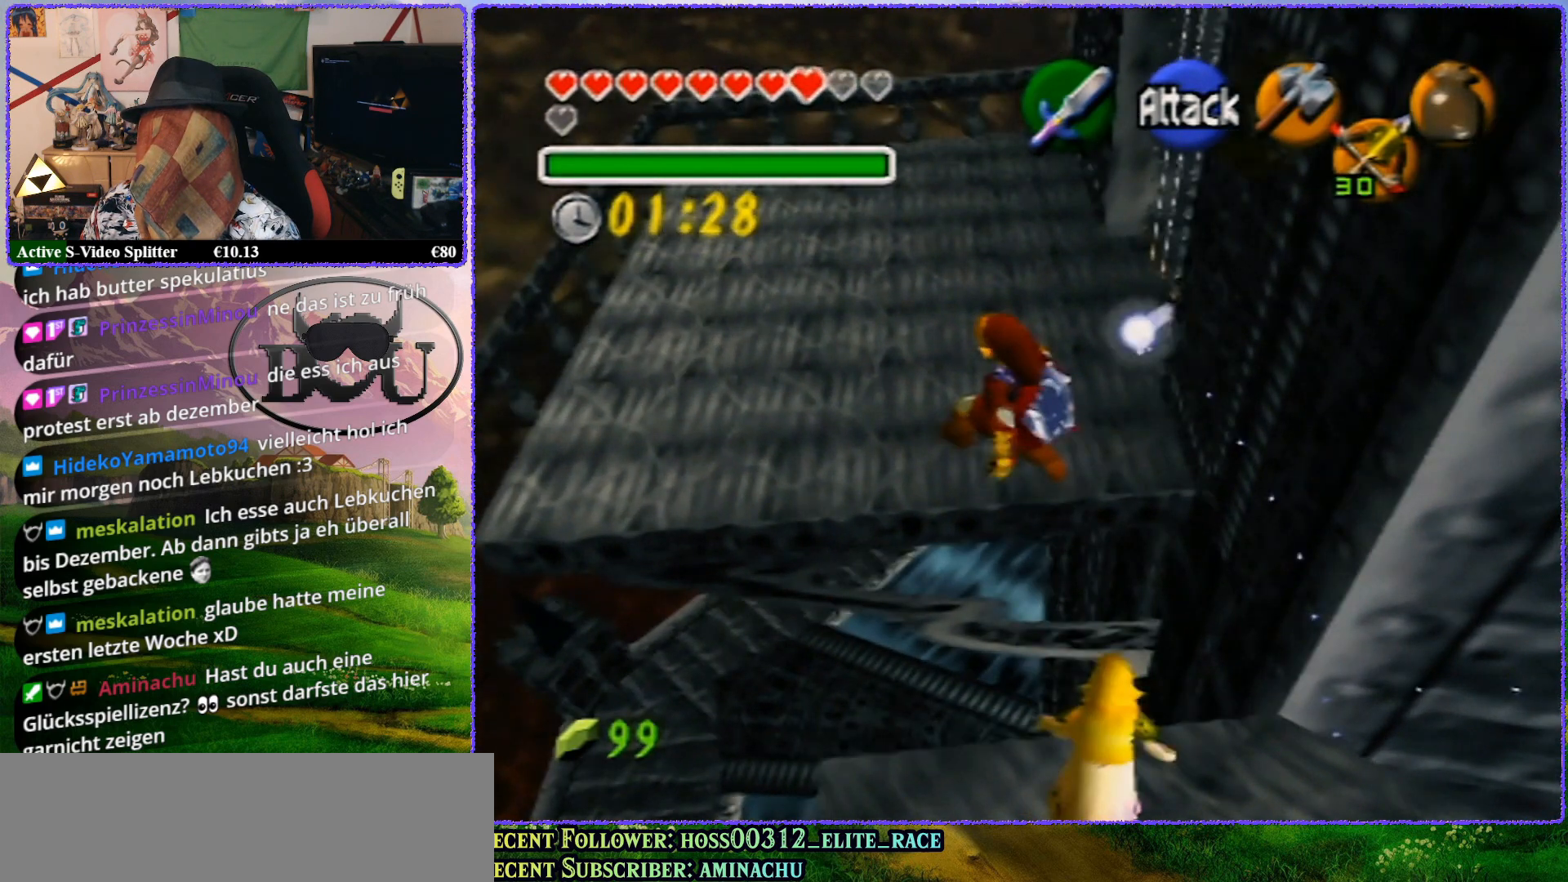
Gameplay with a controller (Nintendo layout); each line is a JSON object with the inputs held at the frame after it. "events" lists button and stick changes between this image and that frame as [ms after this image, input, new state], when the widget could be followed in between. Not read: L1 L3 R3.
{"buttons": ["A"], "left_stick": "up", "events": [[33, "A", "up"], [100, "A", "down"], [183, "A", "up"], [267, "A", "down"], [350, "A", "up"], [400, "A", "down"]]}
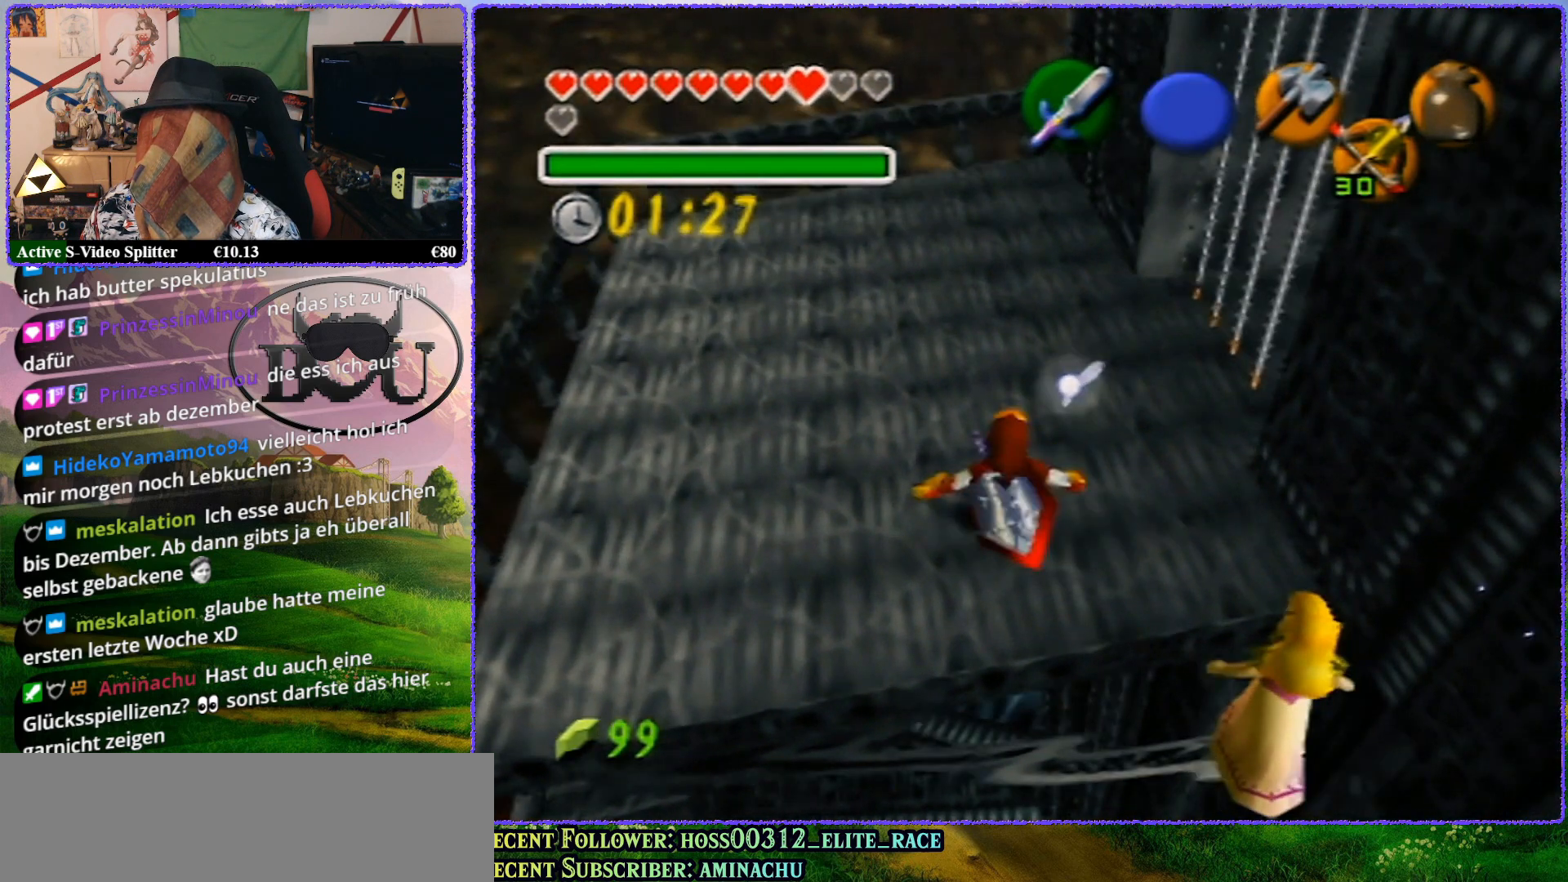
{"buttons": [], "left_stick": "up", "events": [[50, "A", "up"], [83, "A", "down"], [167, "A", "up"], [250, "A", "down"], [317, "A", "up"]]}
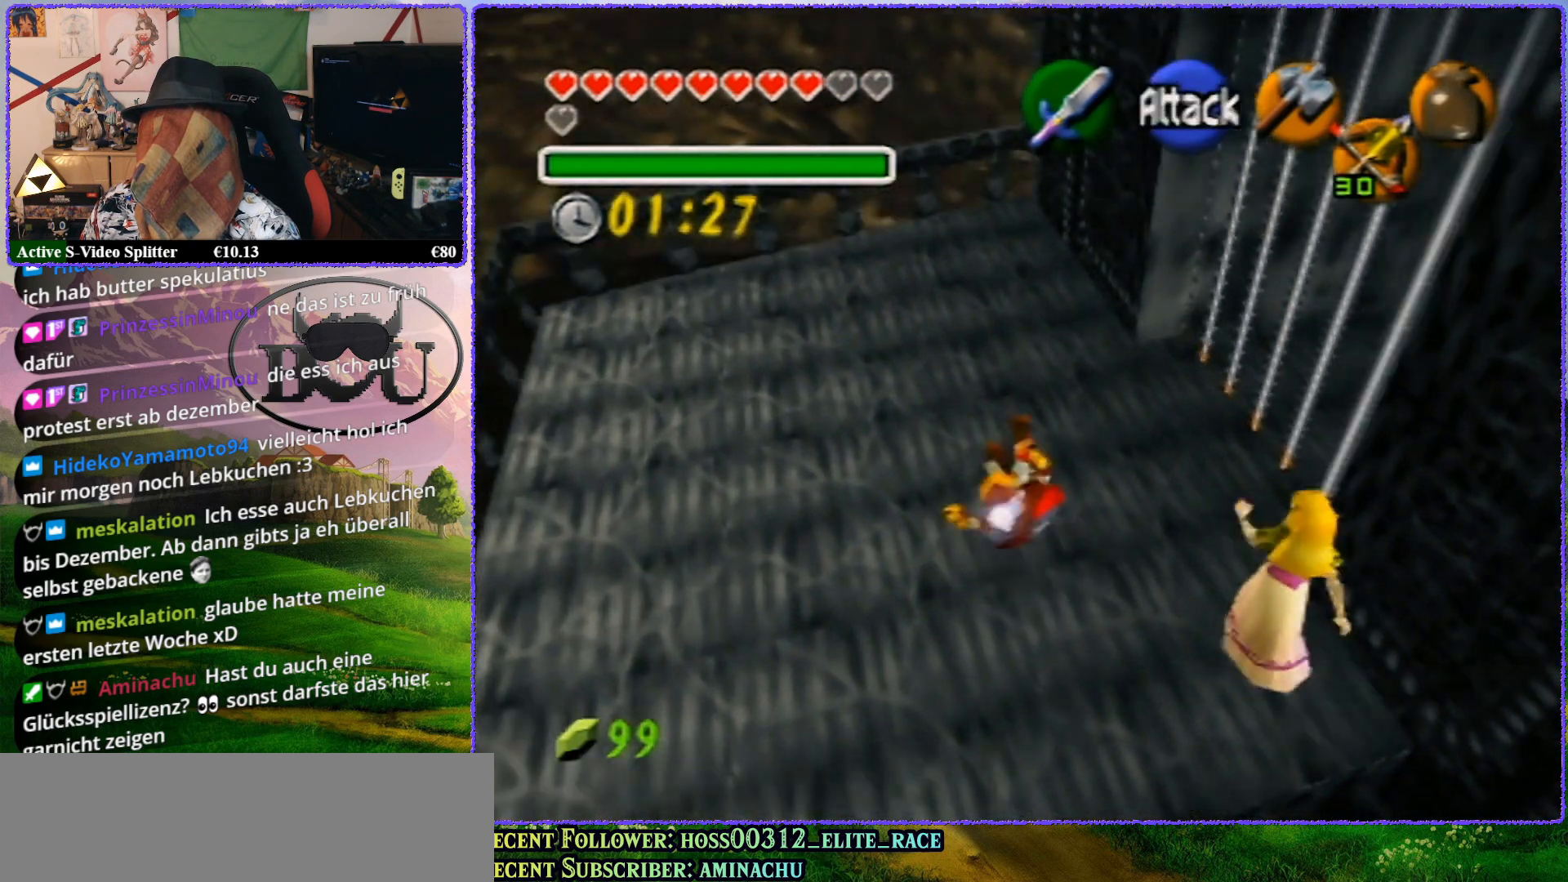
{"buttons": [], "left_stick": "center", "events": [[183, "left_stick", "center"]]}
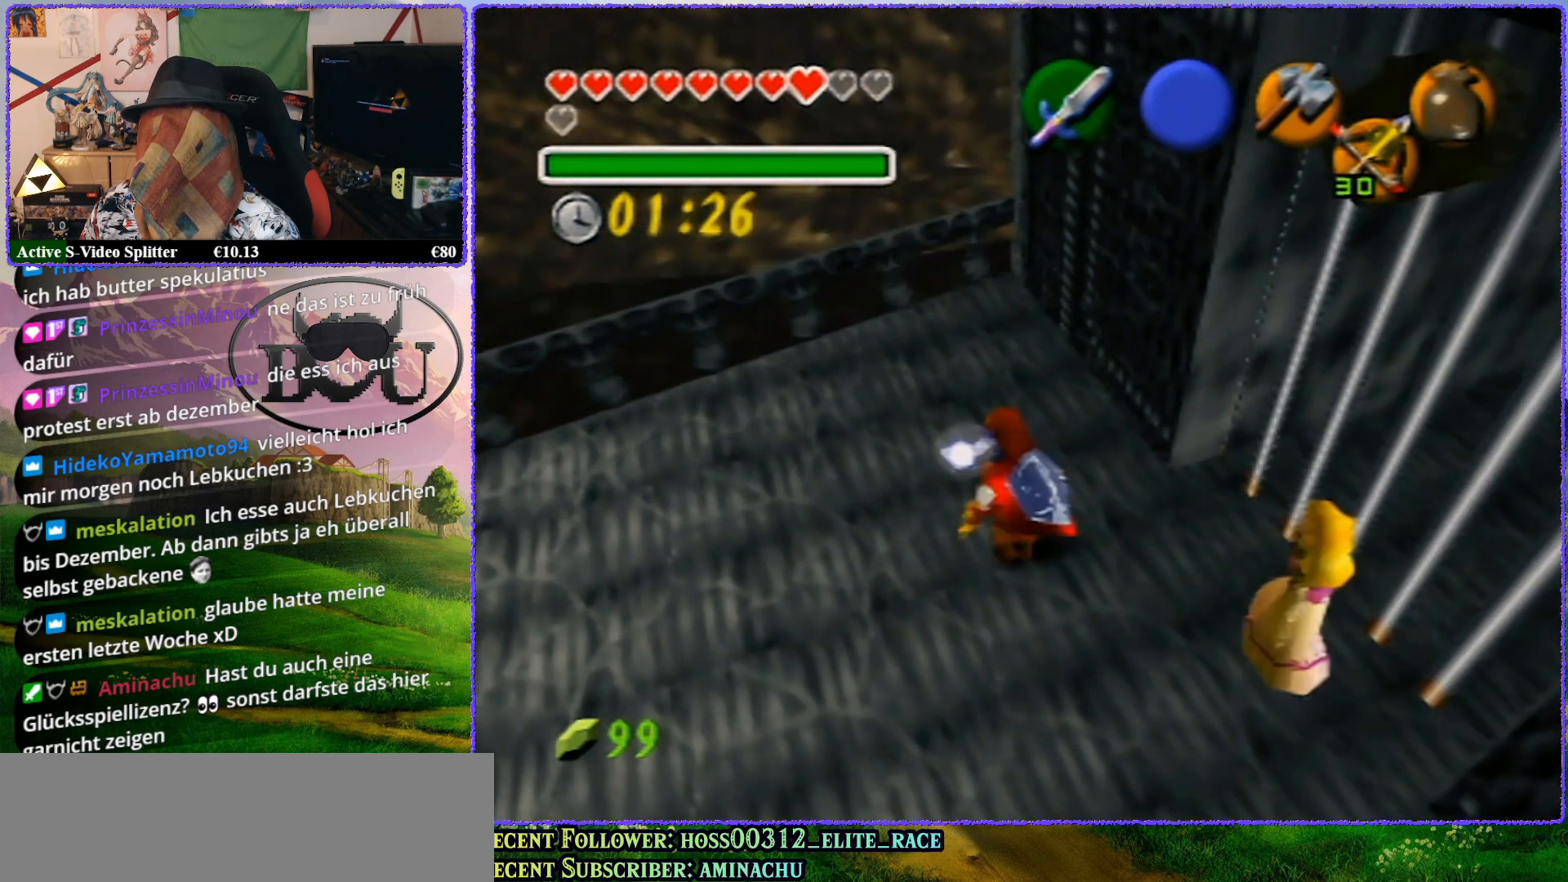
{"buttons": ["Z"], "left_stick": "center", "events": [[33, "left_stick", "down-right"], [167, "left_stick", "center"], [233, "Z", "down"]]}
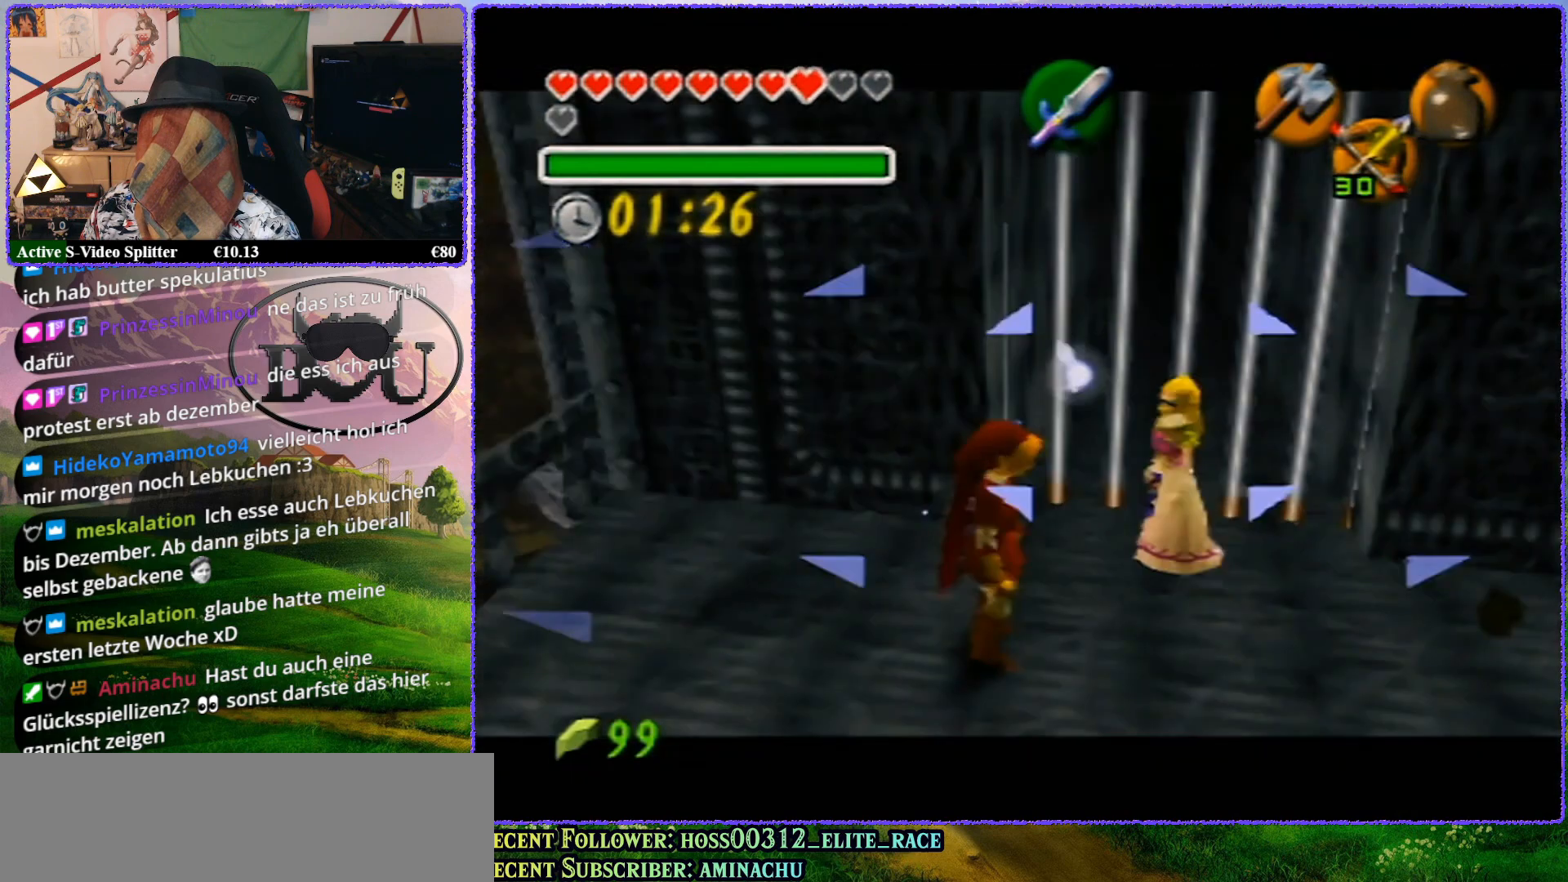
{"buttons": ["Z"], "left_stick": "center", "events": [[417, "R1", "down"], [450, "R1", "up"]]}
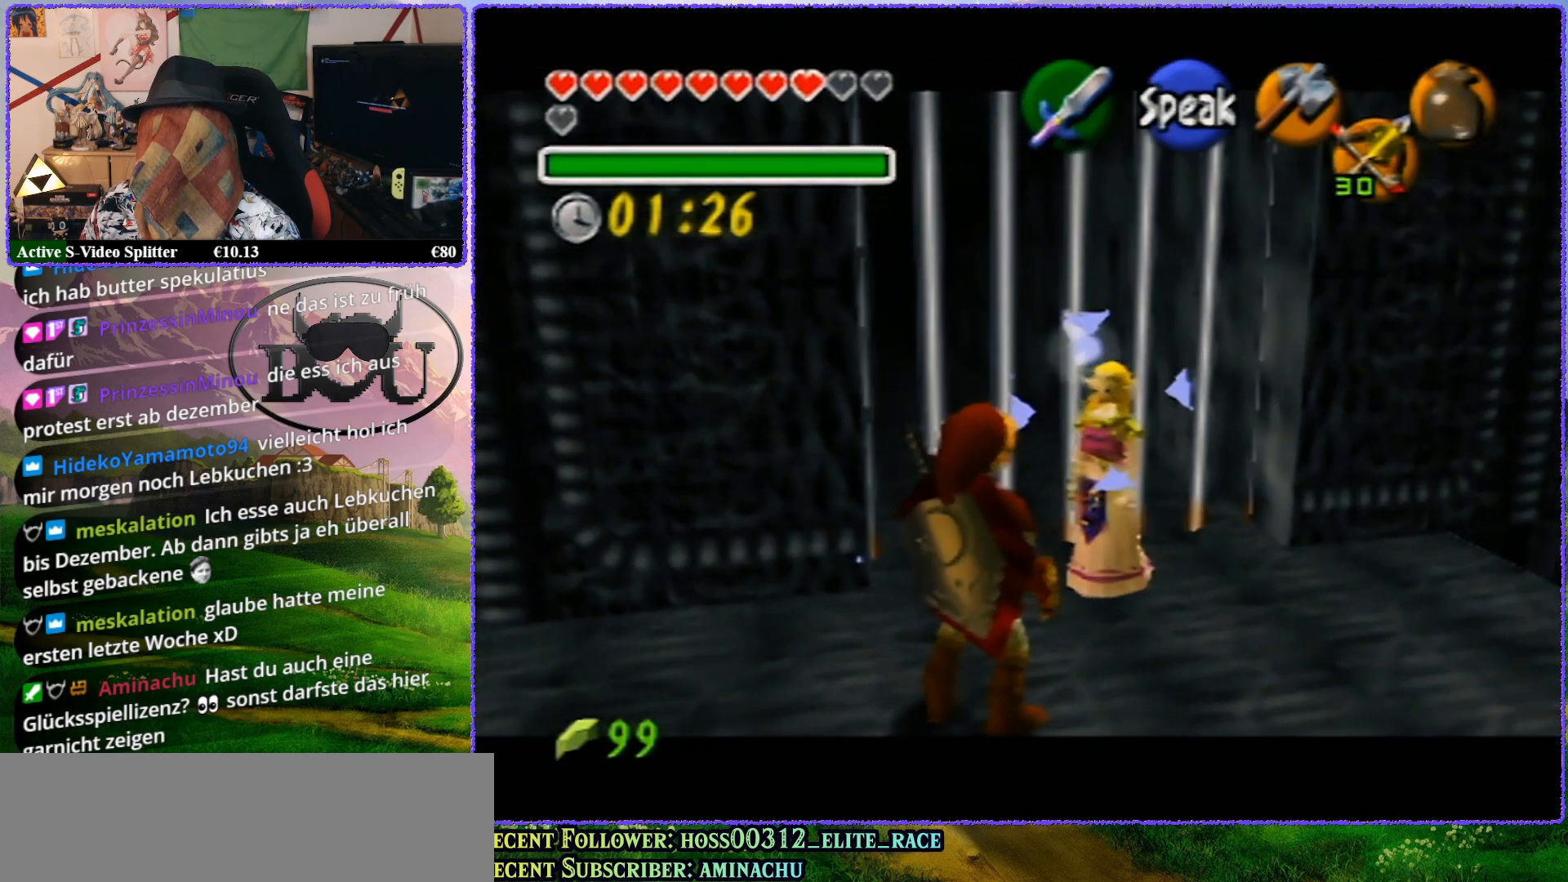
{"buttons": ["Z"], "left_stick": "center", "events": []}
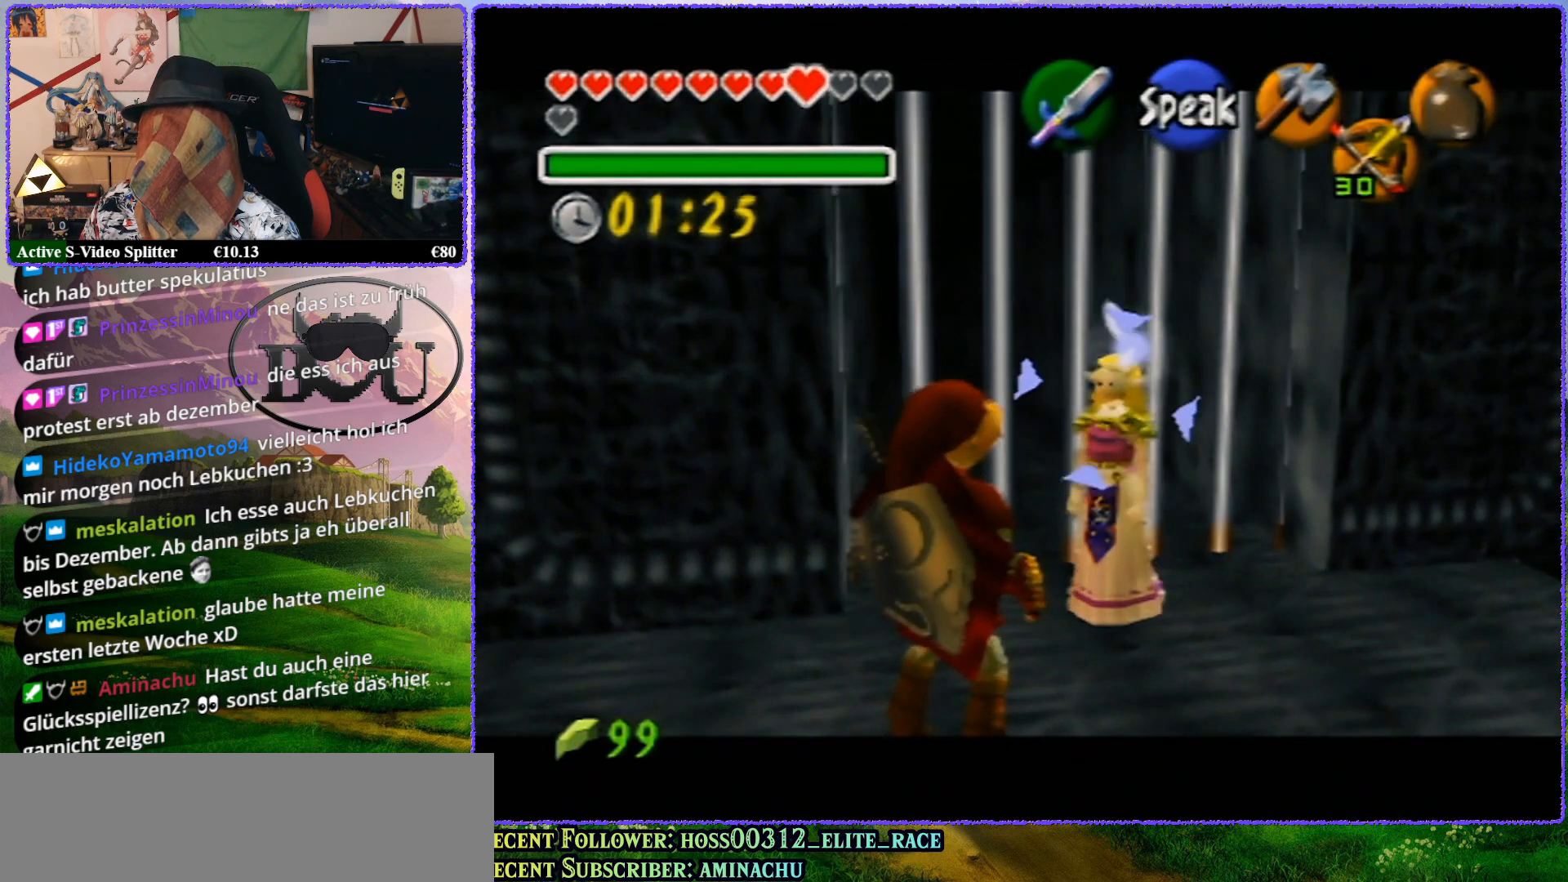
{"buttons": ["Z"], "left_stick": "up-left", "events": [[333, "left_stick", "up-left"]]}
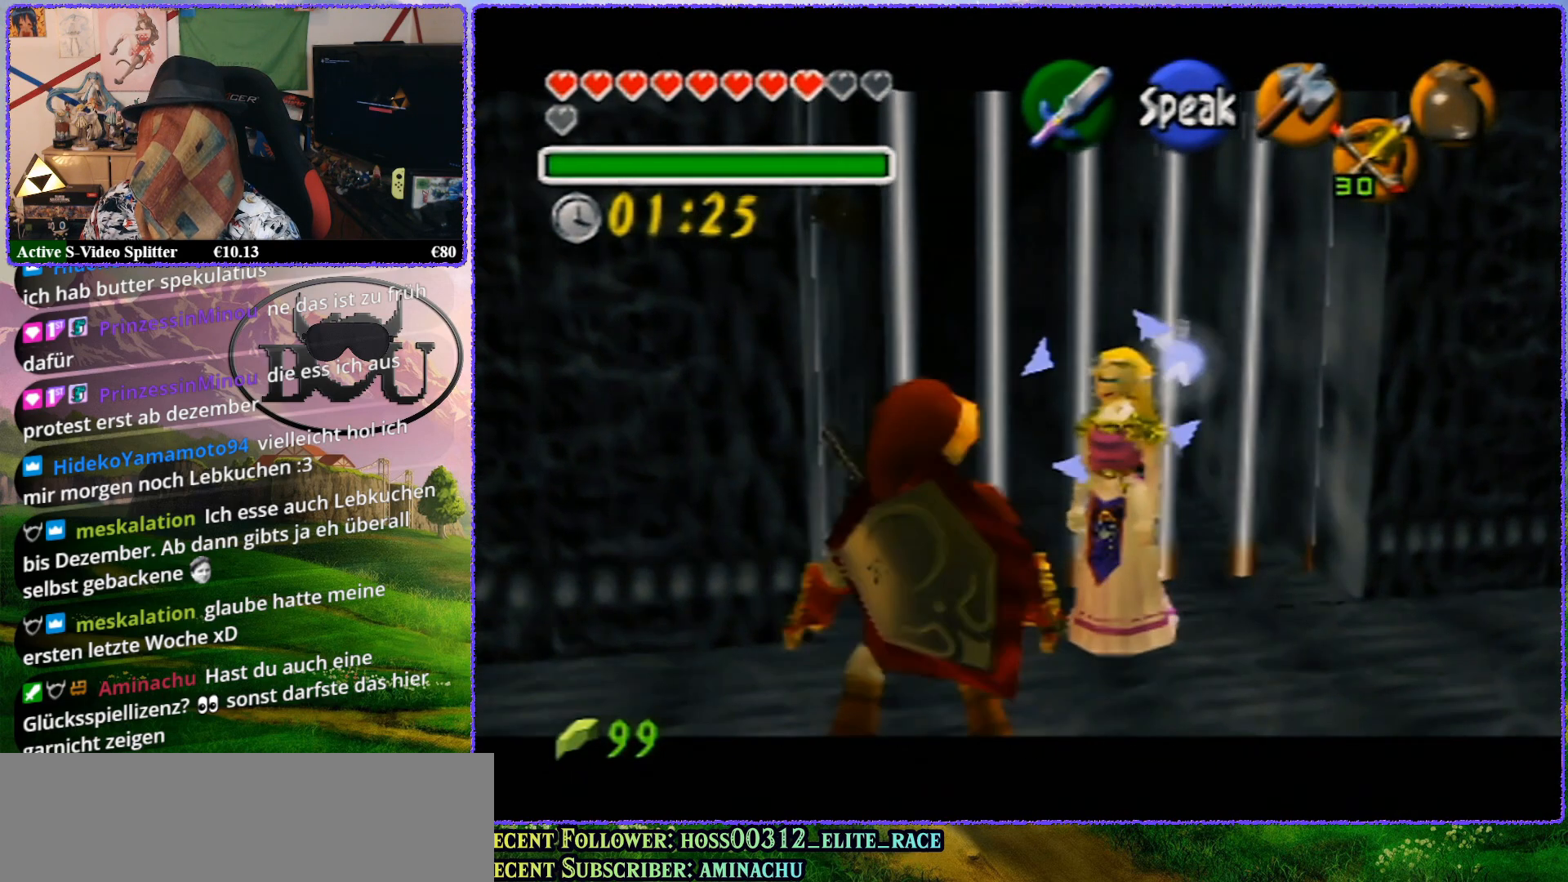
{"buttons": ["Z"], "left_stick": "up", "events": [[283, "left_stick", "up-right"], [417, "left_stick", "up"]]}
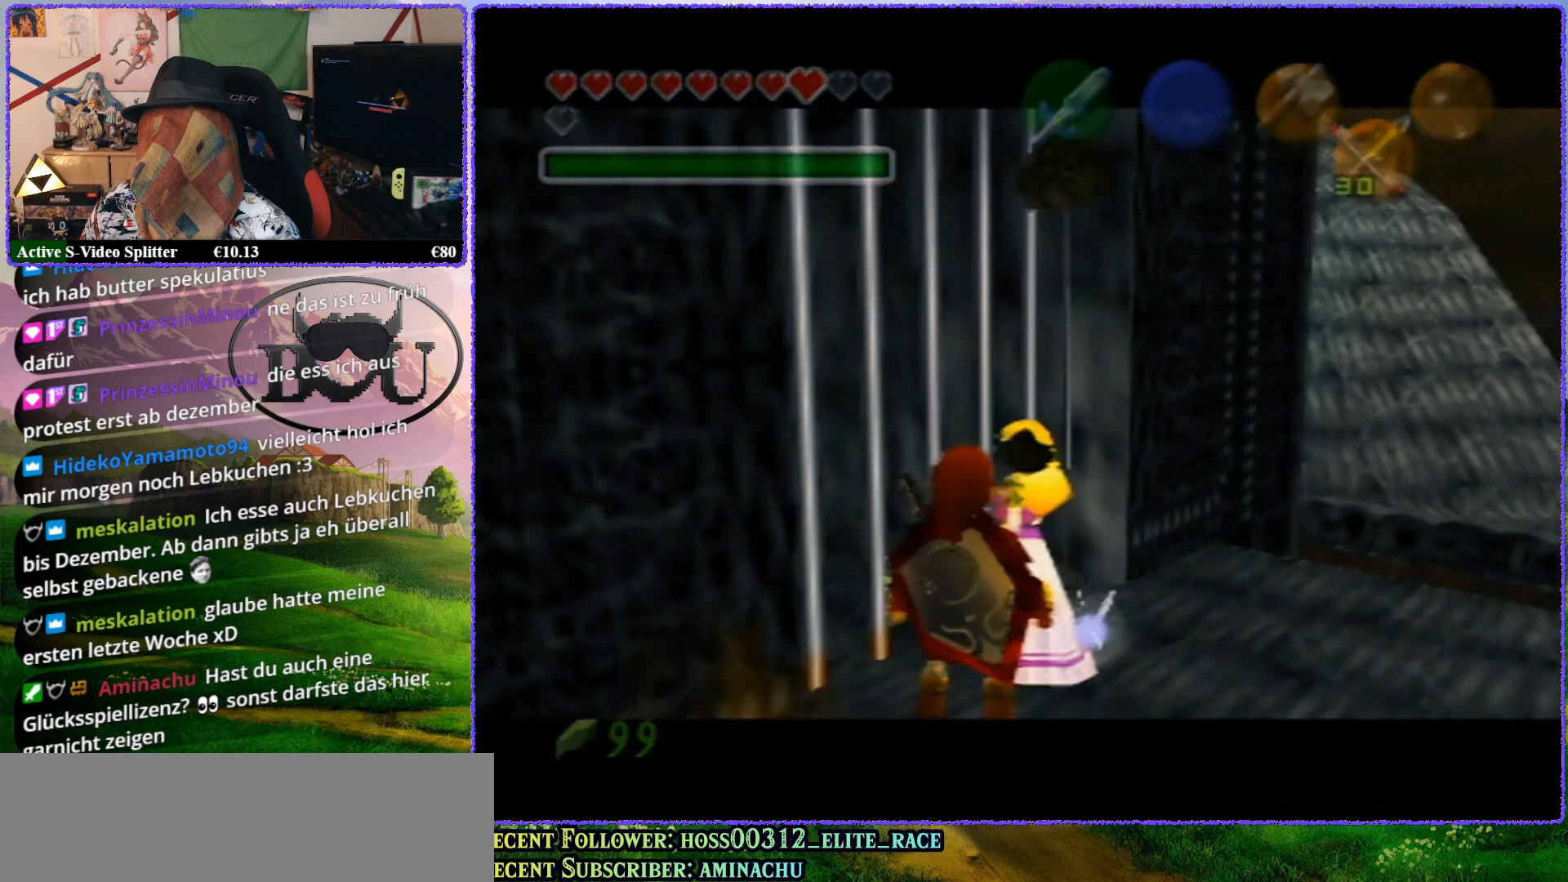
{"buttons": ["Z"], "left_stick": "up", "events": []}
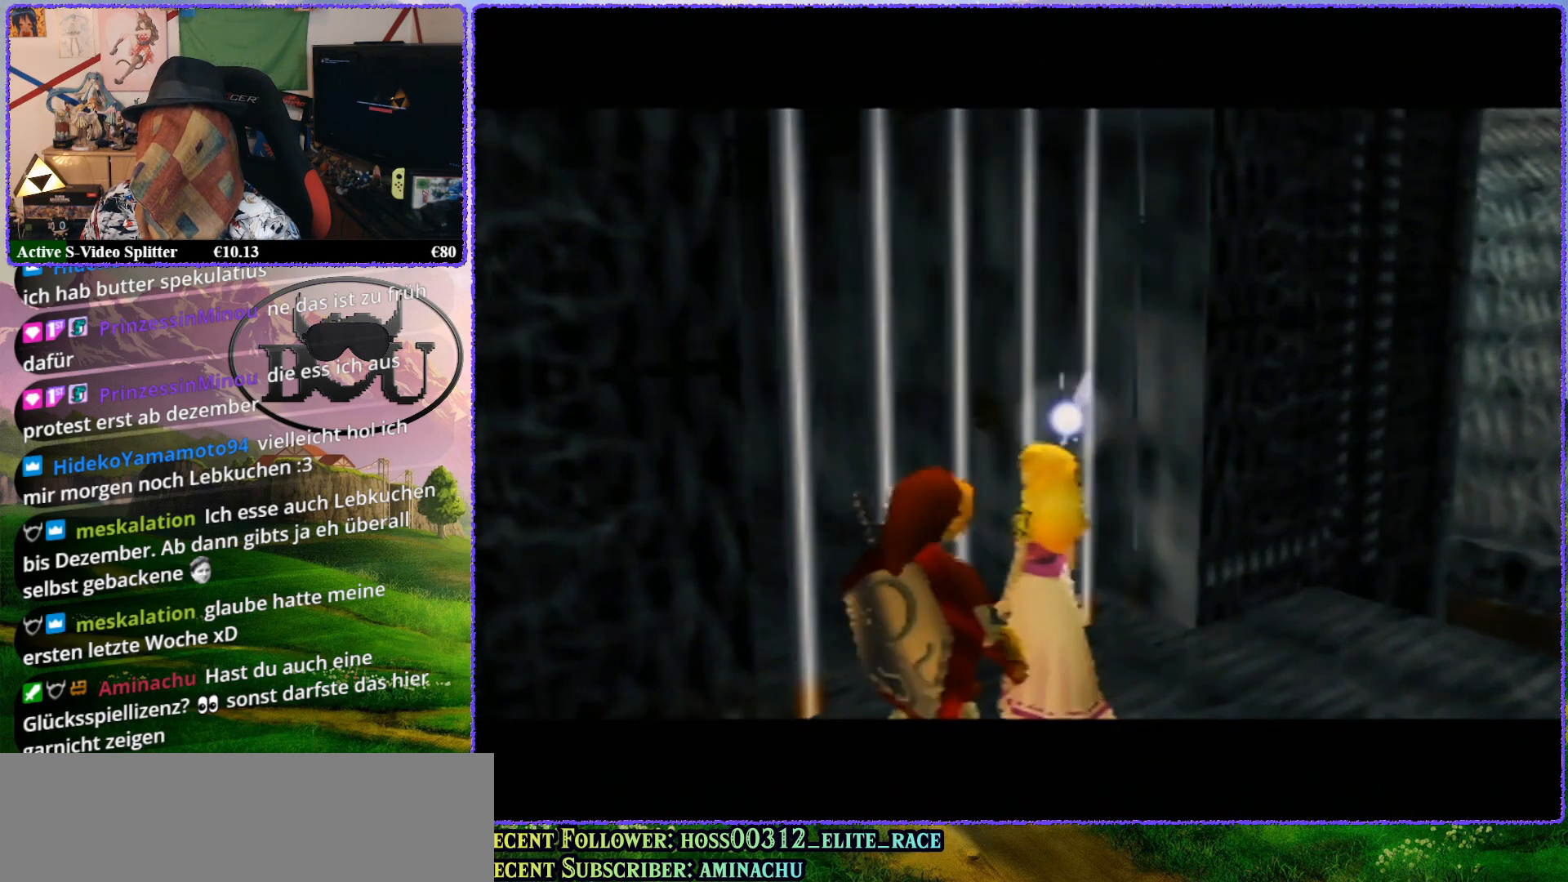
{"buttons": ["Z"], "left_stick": "center", "events": [[350, "left_stick", "center"]]}
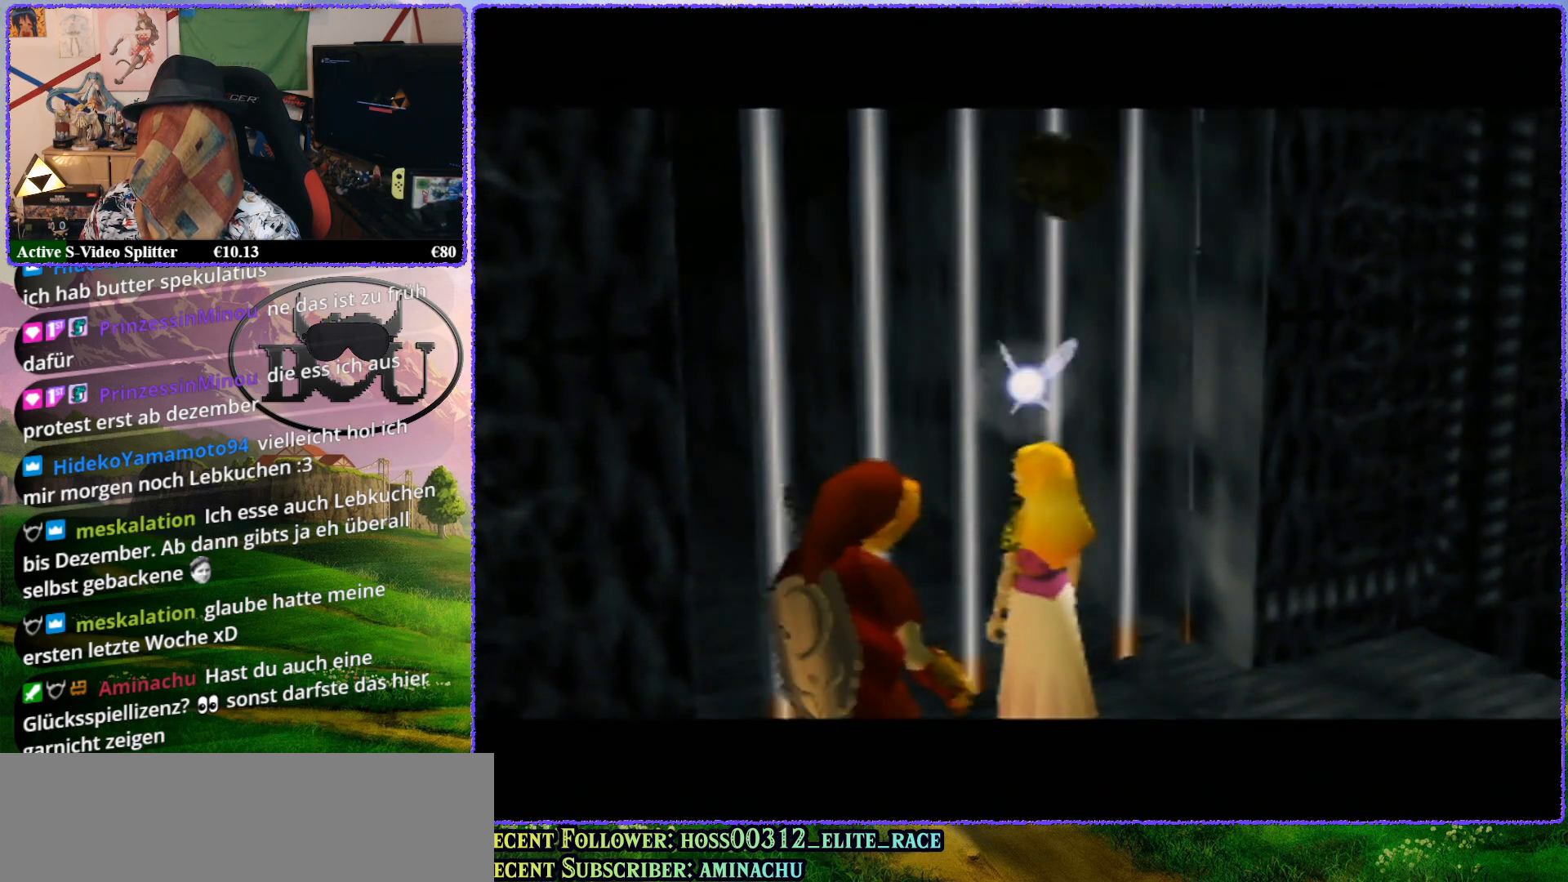
{"buttons": ["Z"], "left_stick": "center", "events": [[300, "C_LEFT", "down"], [333, "C_LEFT", "up"]]}
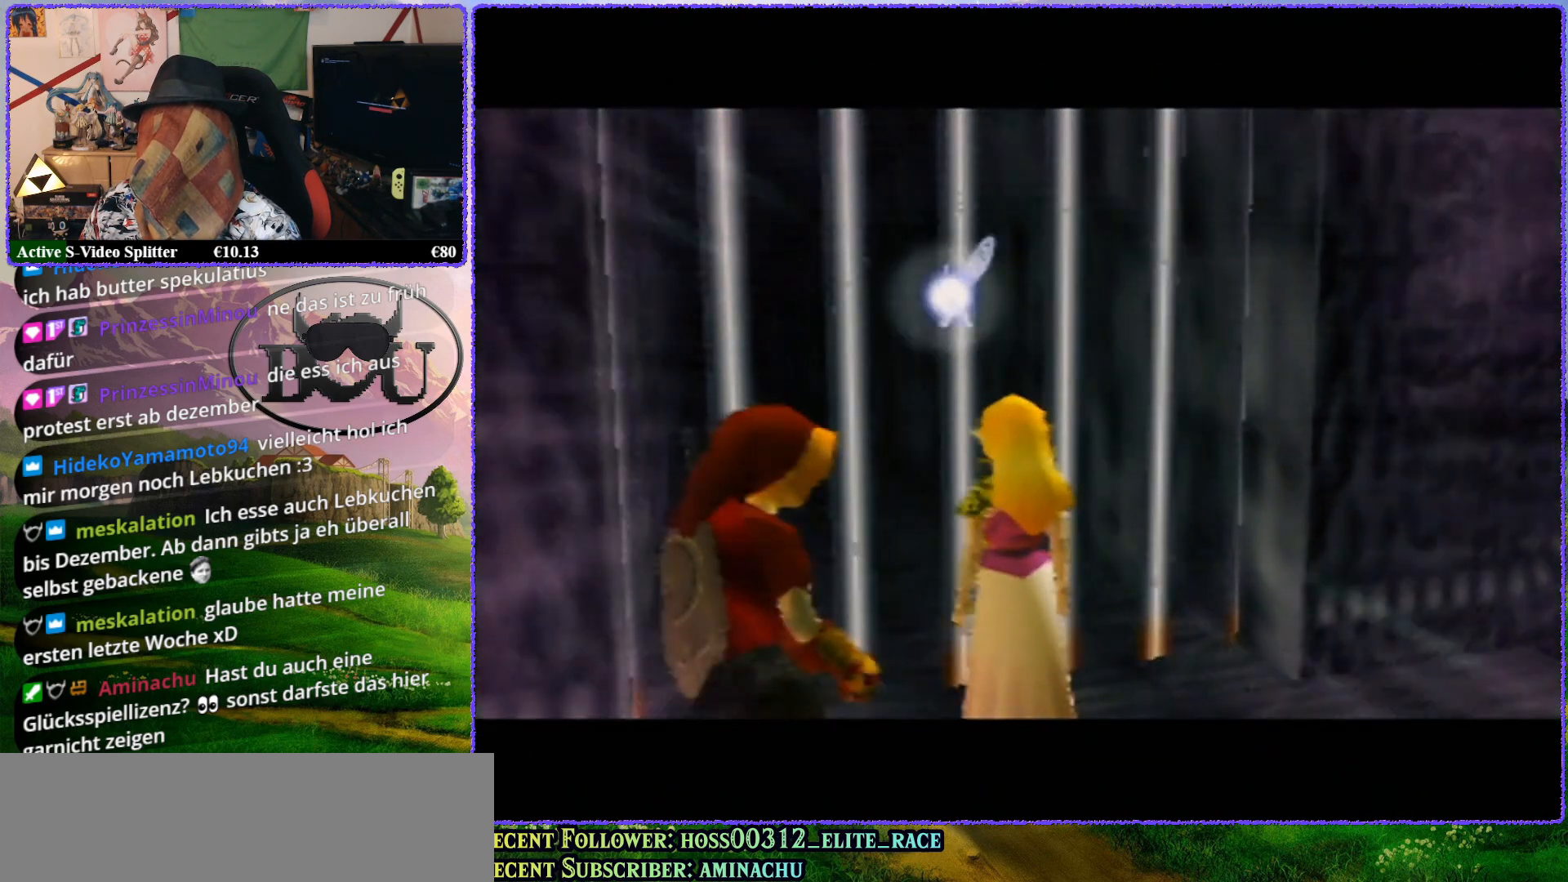
{"buttons": ["Z"], "left_stick": "center", "events": []}
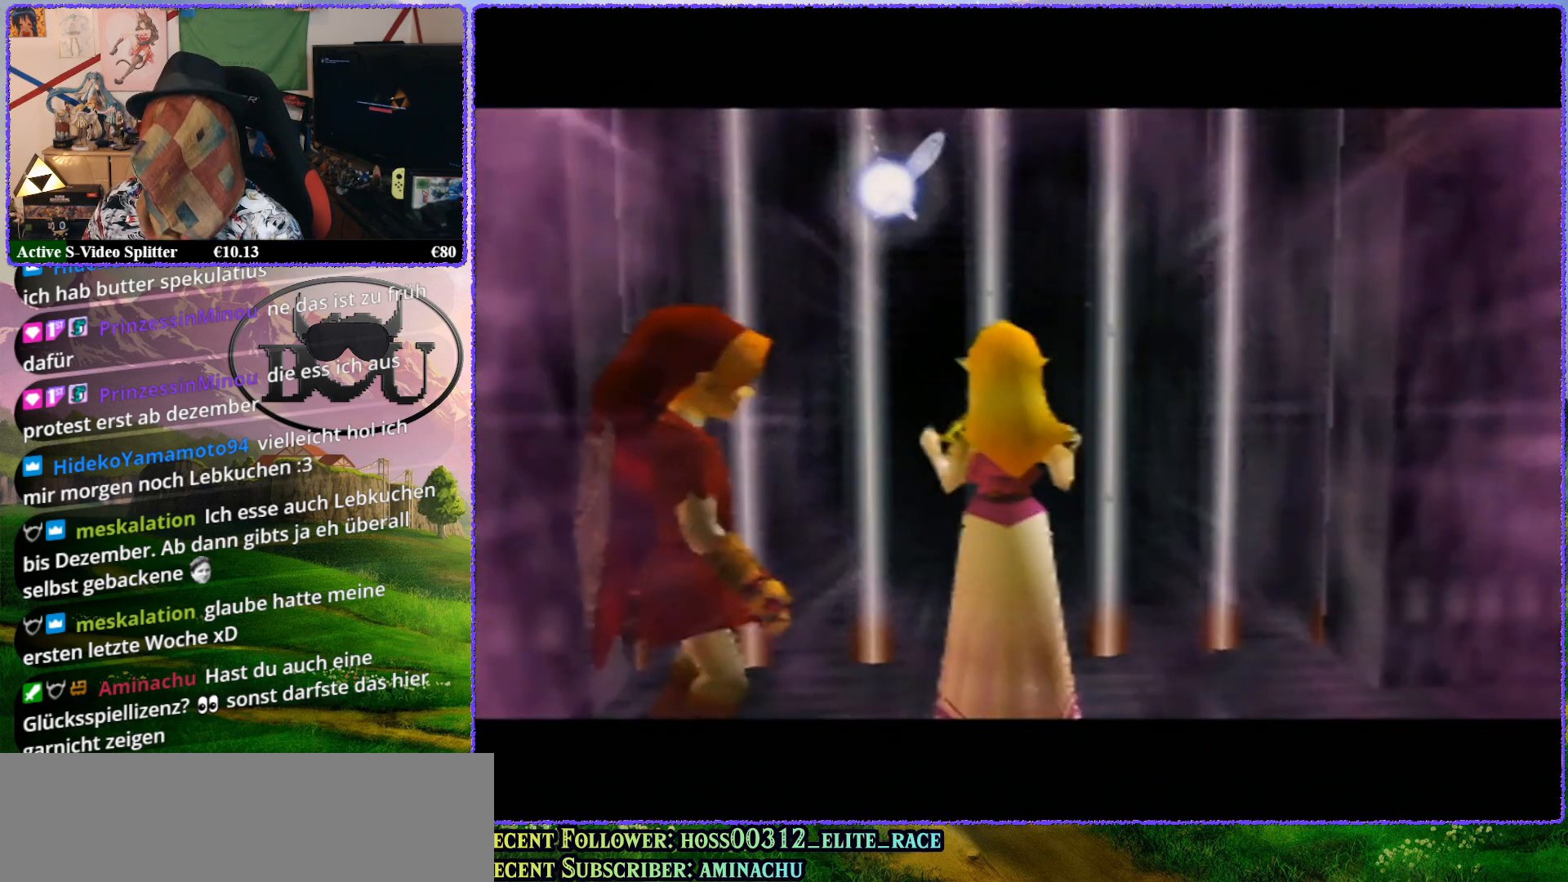
{"buttons": ["Z"], "left_stick": "center", "events": []}
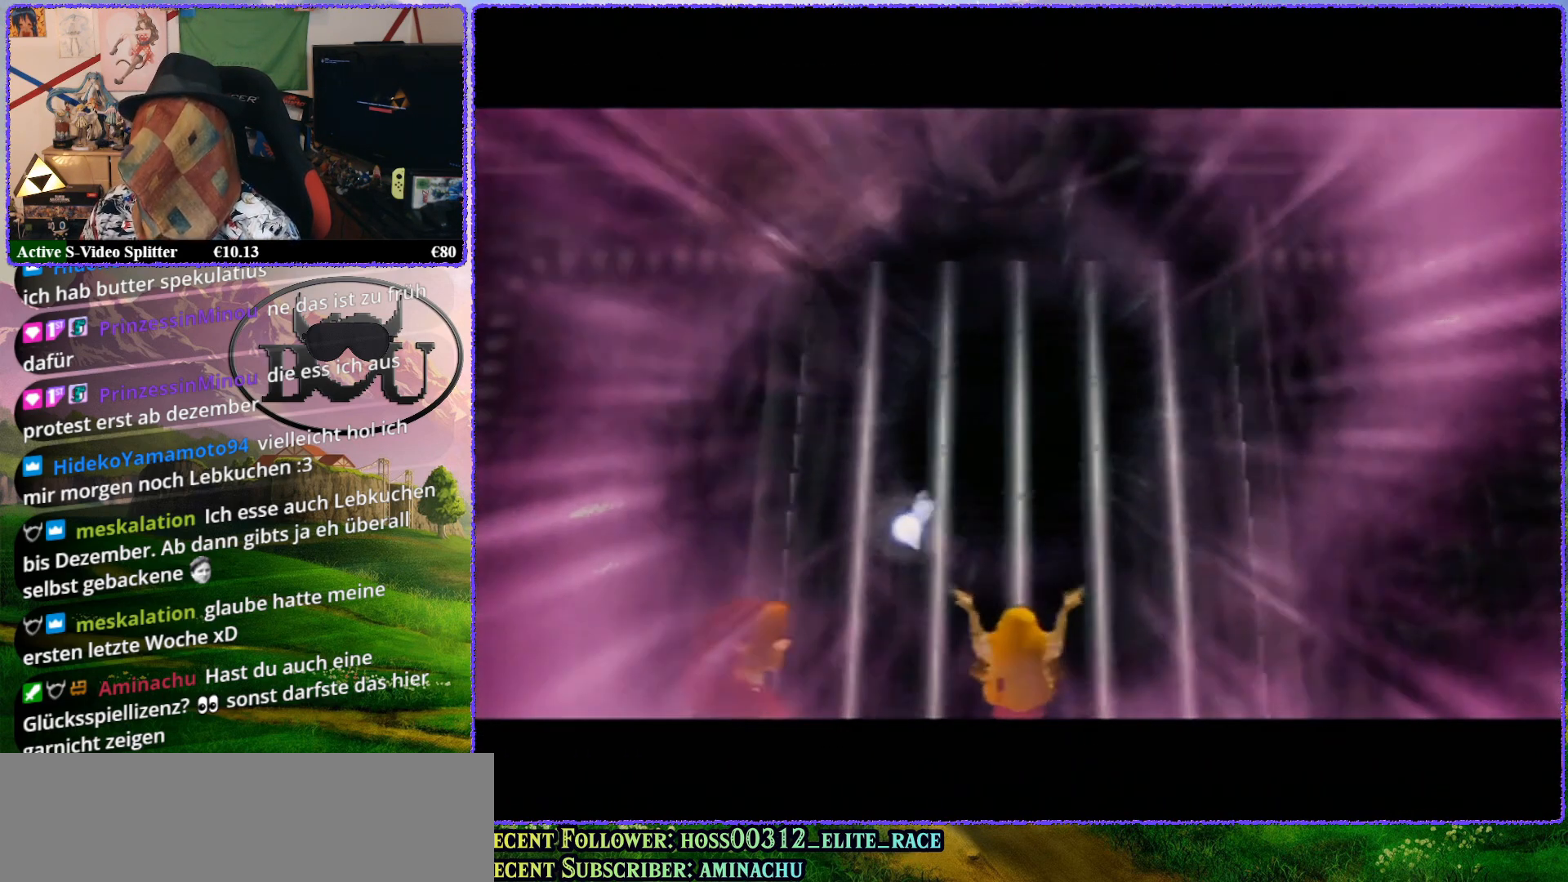
{"buttons": [], "left_stick": "center", "events": [[417, "Z", "up"]]}
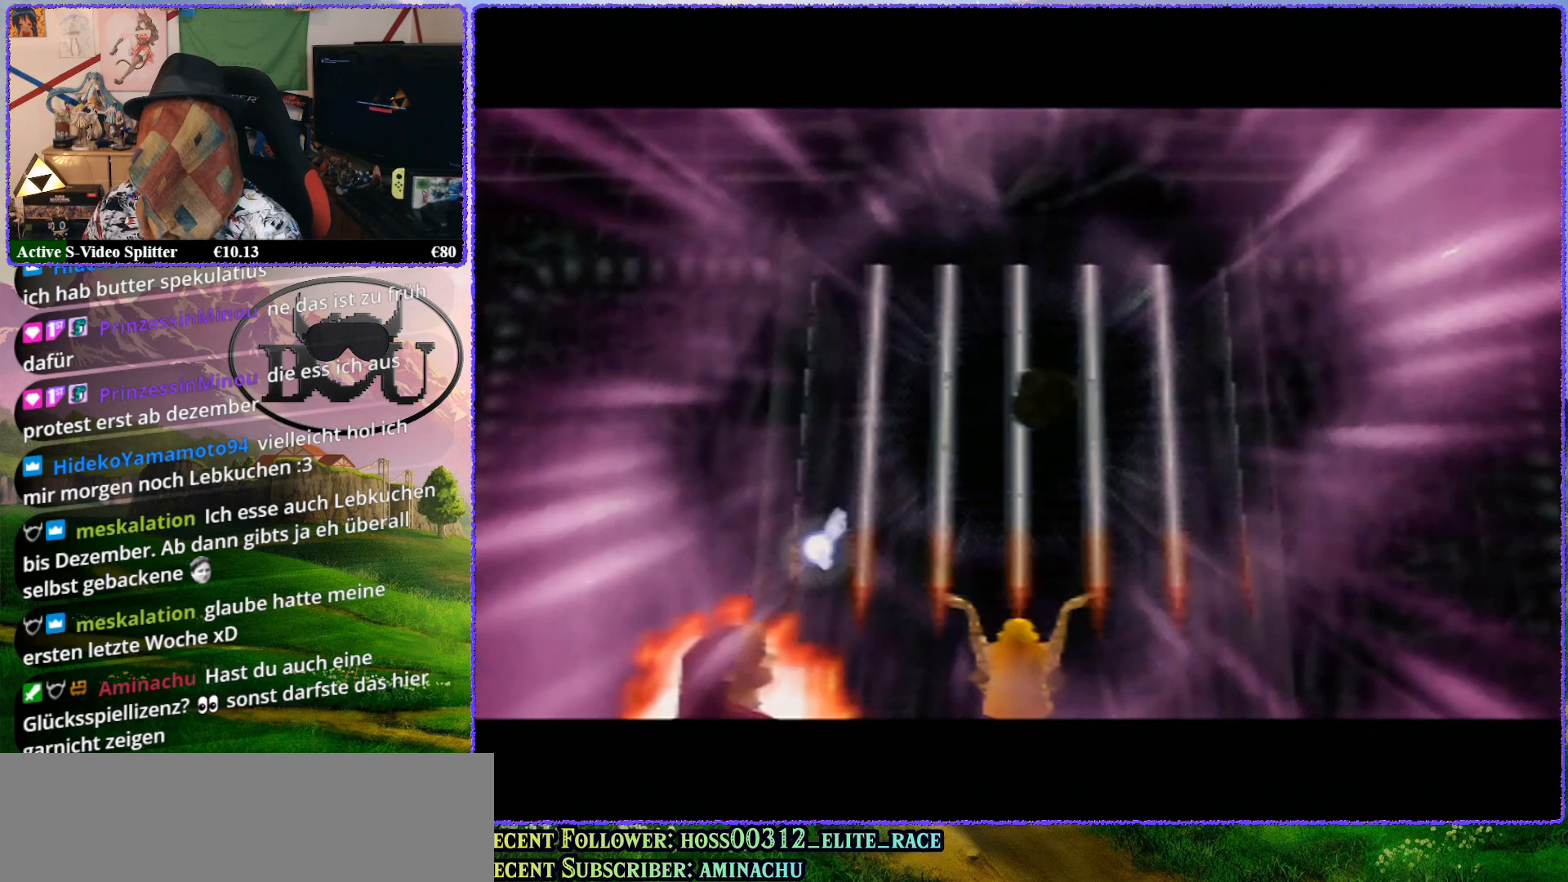
{"buttons": [], "left_stick": "center", "events": []}
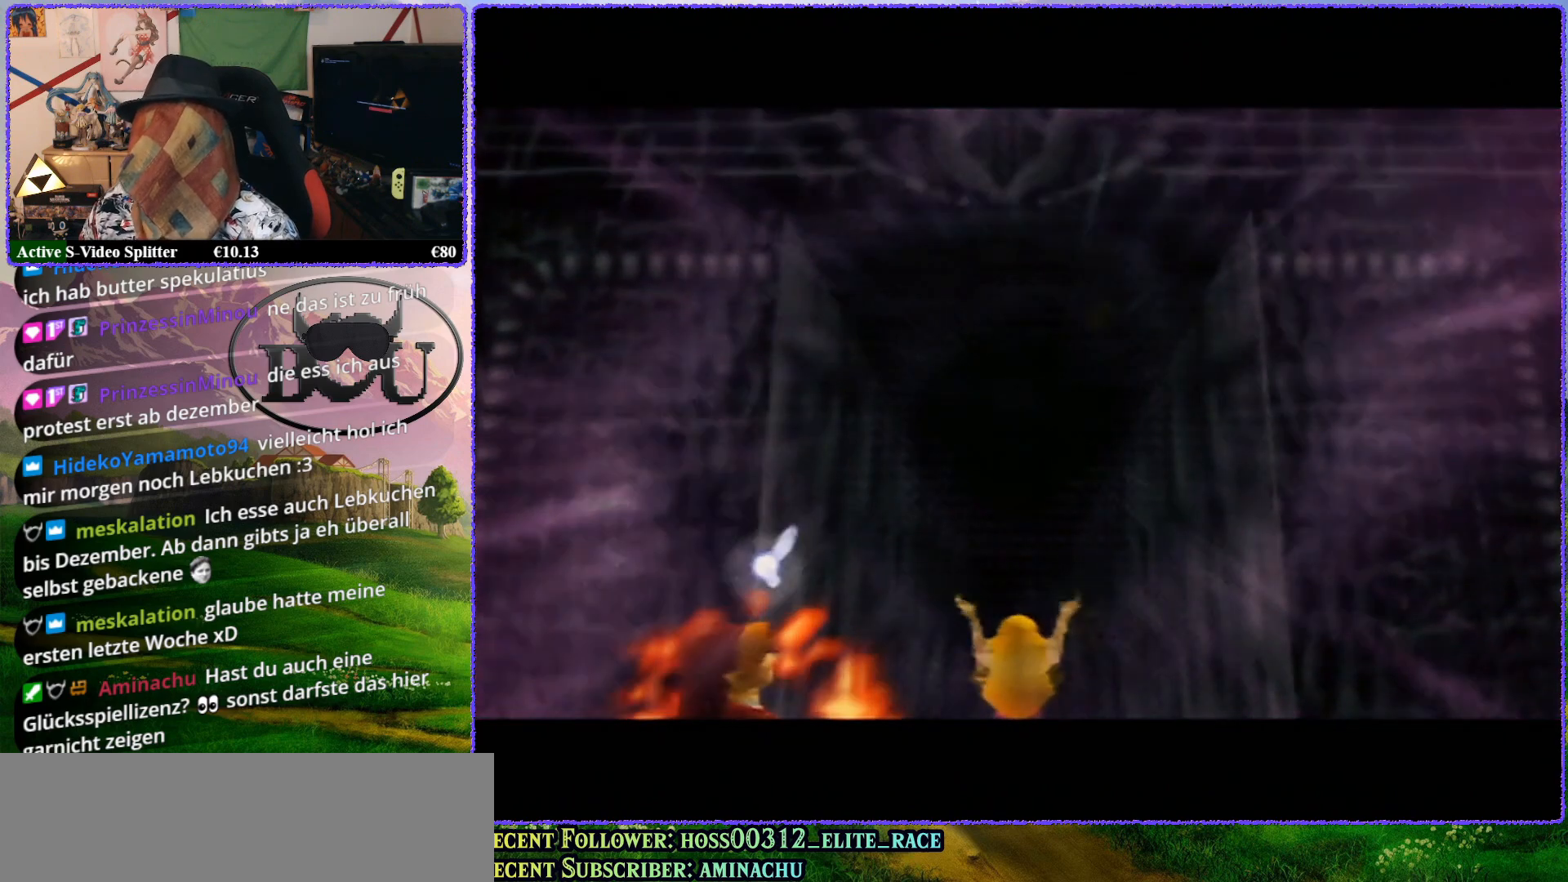
{"buttons": [], "left_stick": "center", "events": []}
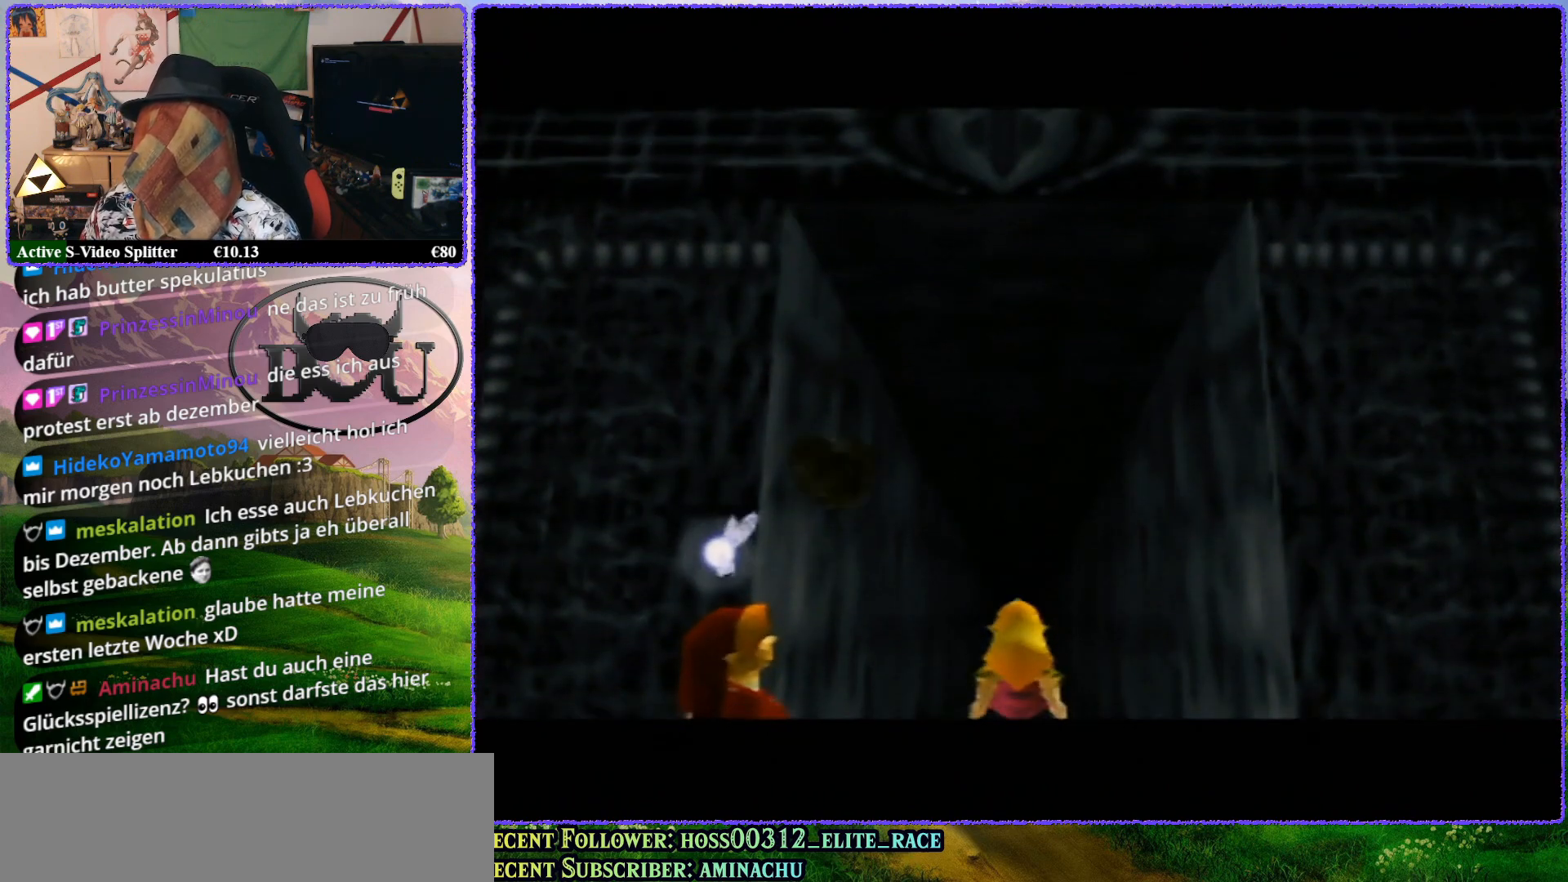
{"buttons": ["R1"], "left_stick": "center", "events": [[167, "R1", "down"], [300, "R1", "up"], [417, "R1", "down"]]}
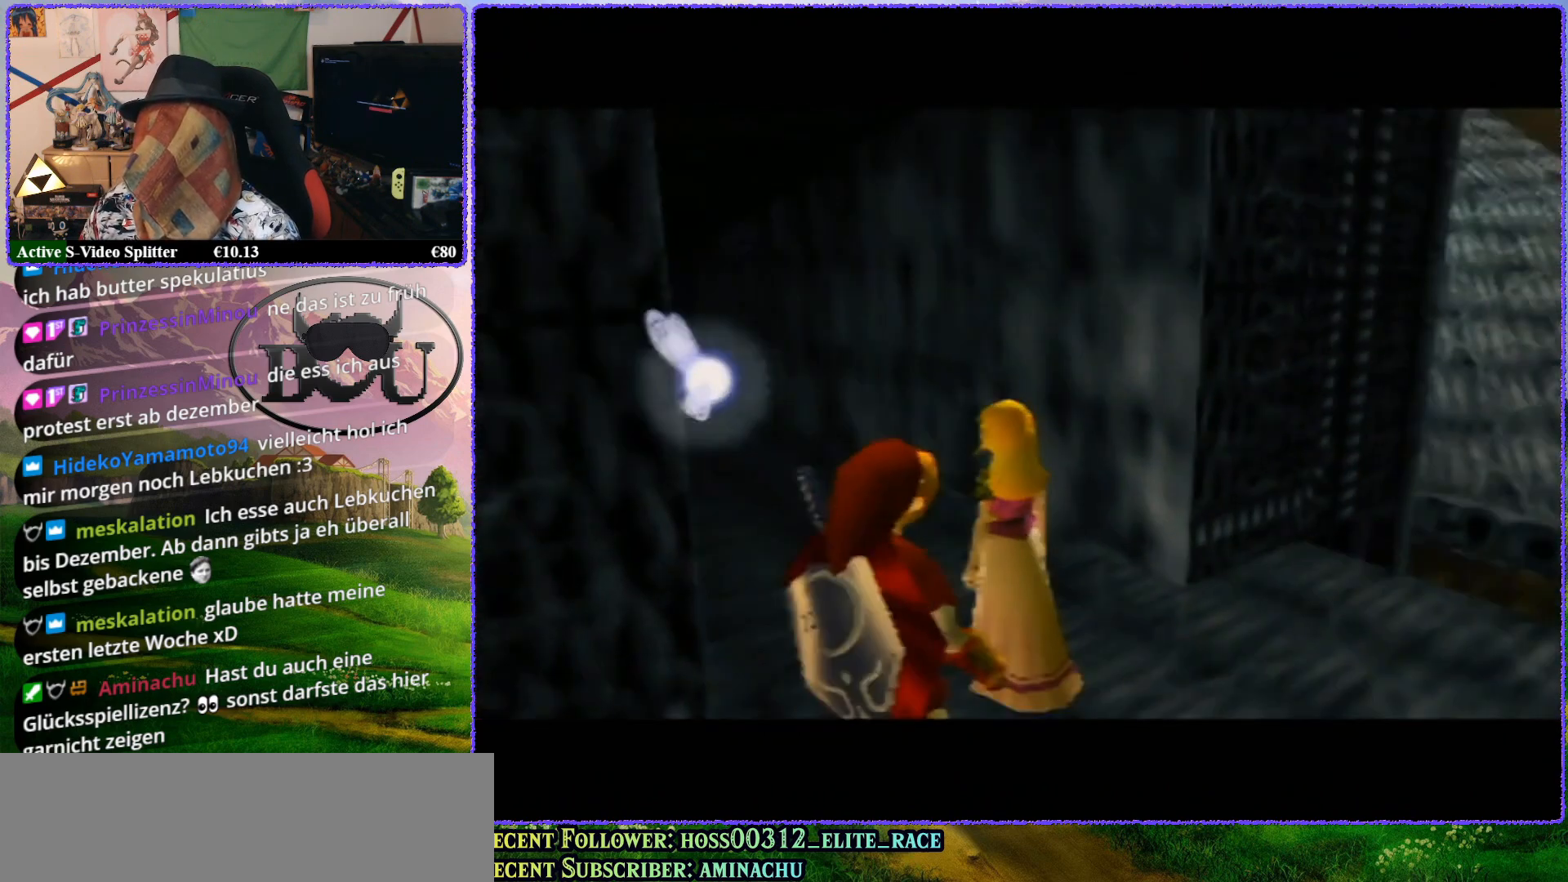
{"buttons": ["R1"], "left_stick": "center", "events": [[17, "R1", "up"], [83, "R1", "down"], [200, "R1", "up"], [267, "R1", "down"], [367, "R1", "up"], [417, "R1", "down"]]}
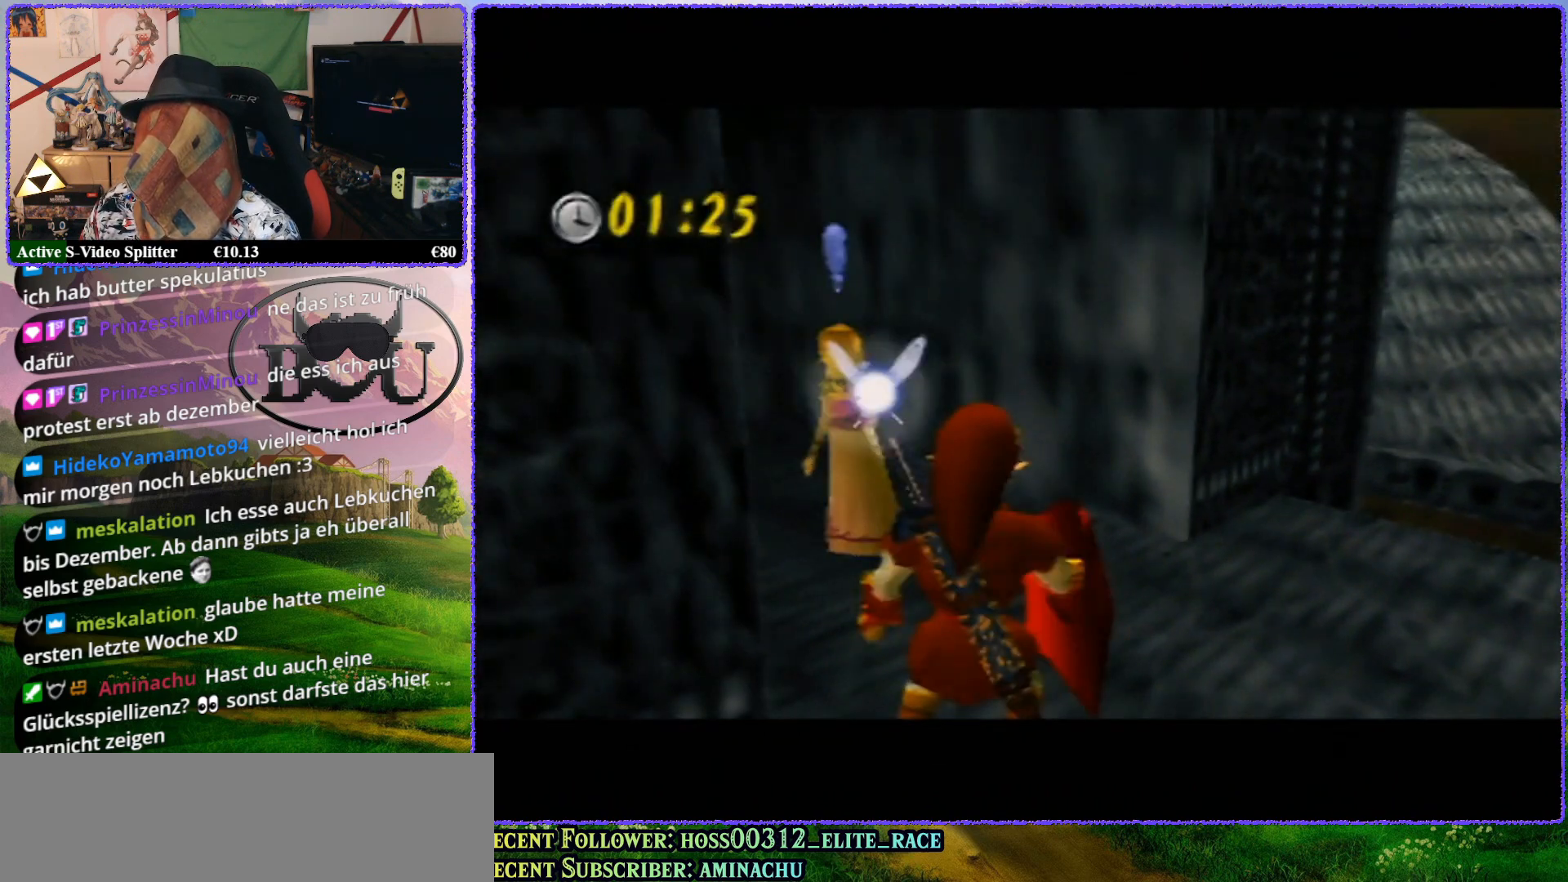
{"buttons": [], "left_stick": "up", "events": [[17, "R1", "up"], [50, "R1", "down"], [167, "R1", "up"], [450, "left_stick", "up"]]}
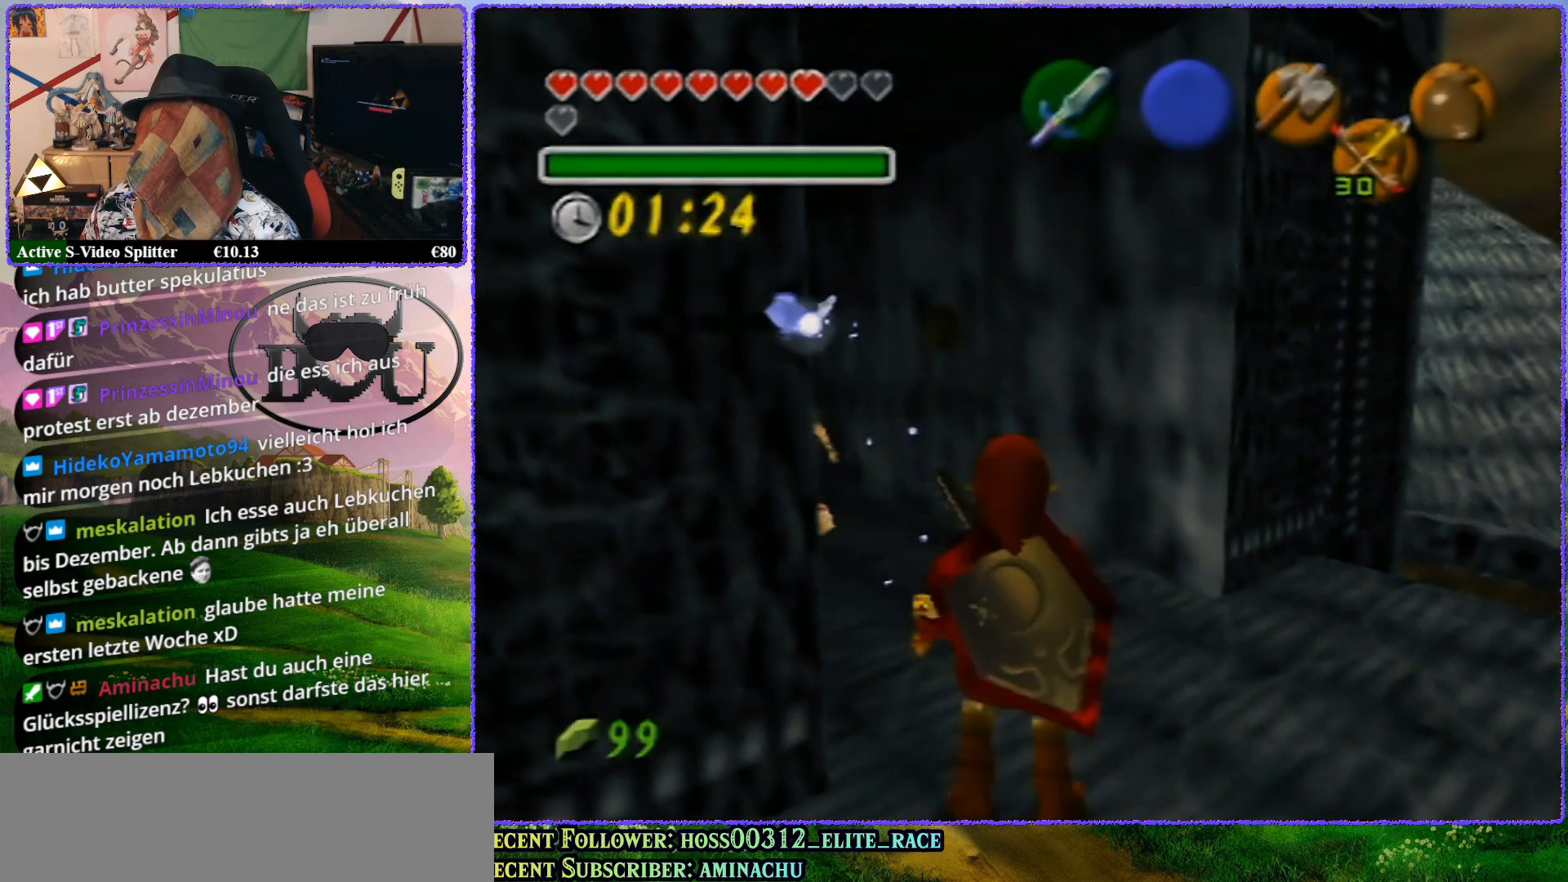
{"buttons": [], "left_stick": "up-left", "events": [[417, "left_stick", "up-left"]]}
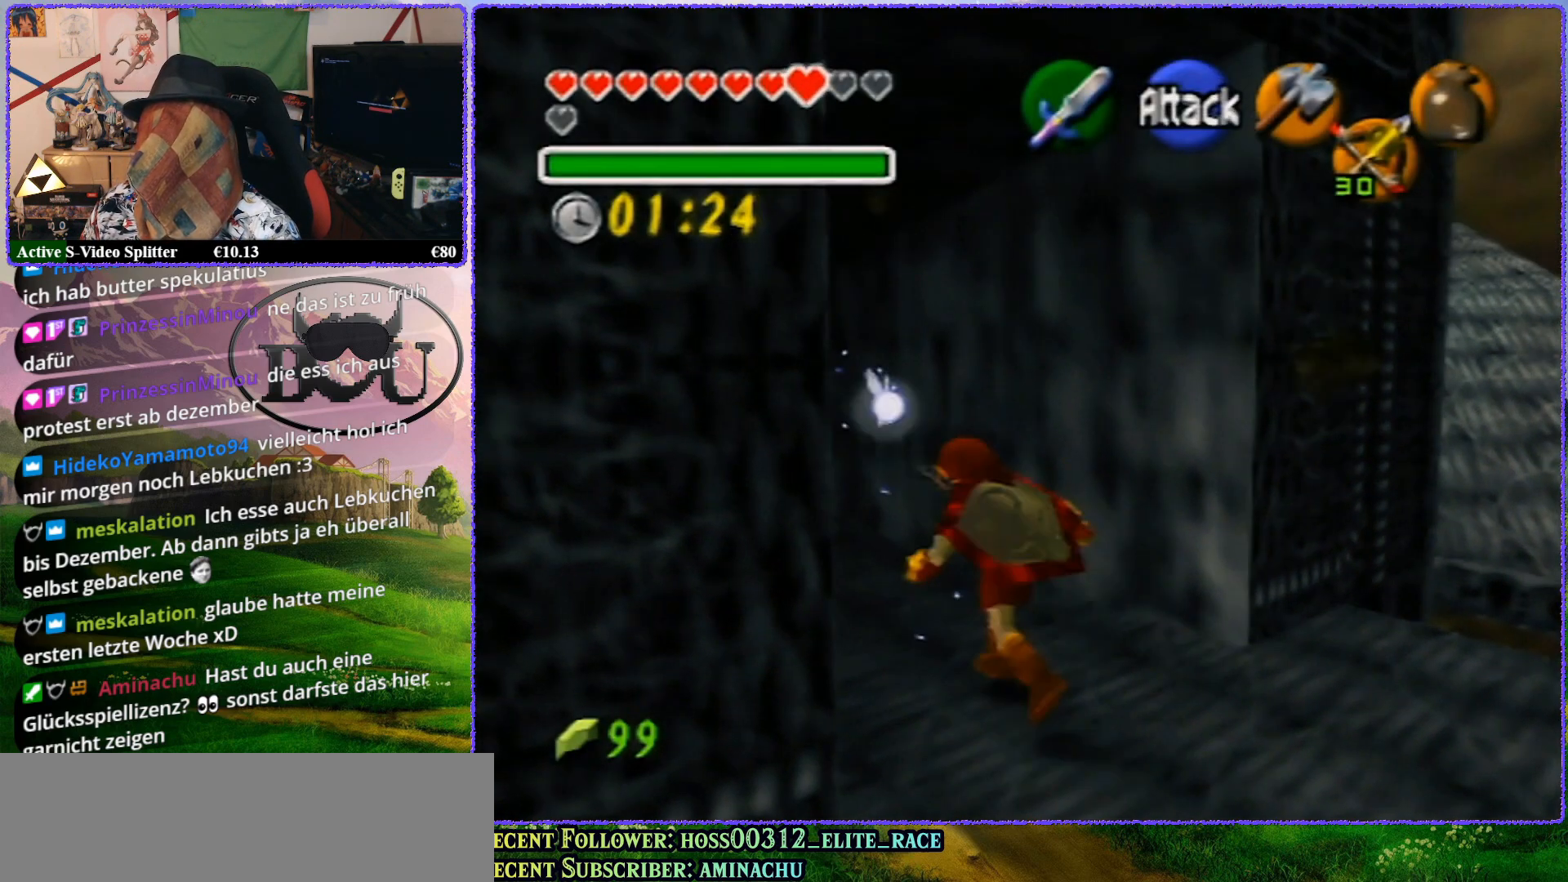
{"buttons": ["R1"], "left_stick": "up-left", "events": [[467, "R1", "down"]]}
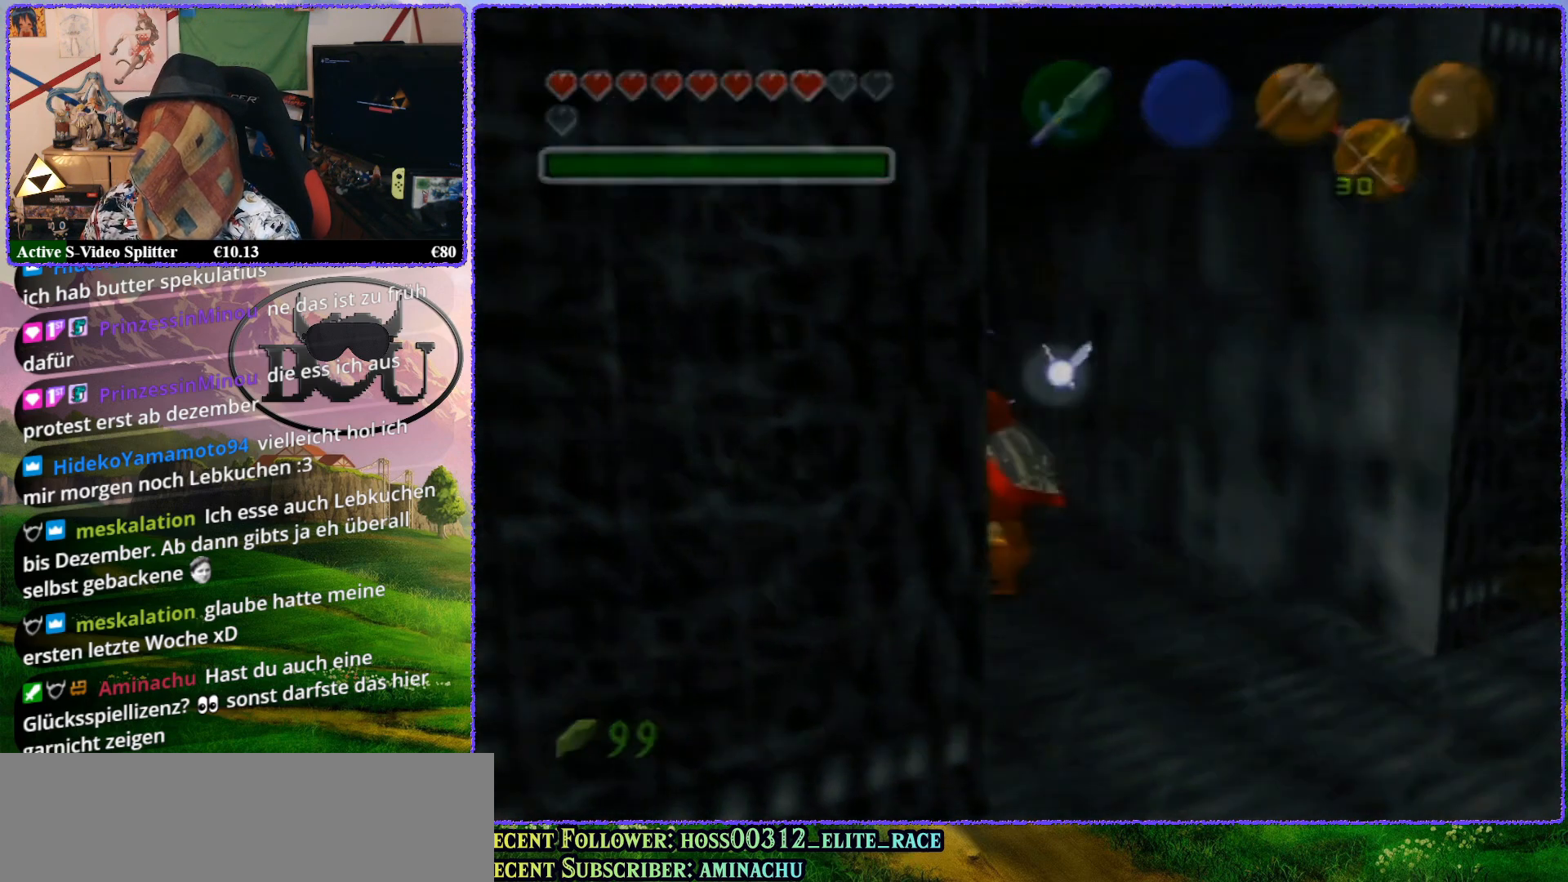
{"buttons": [], "left_stick": "up-left", "events": [[133, "R1", "up"]]}
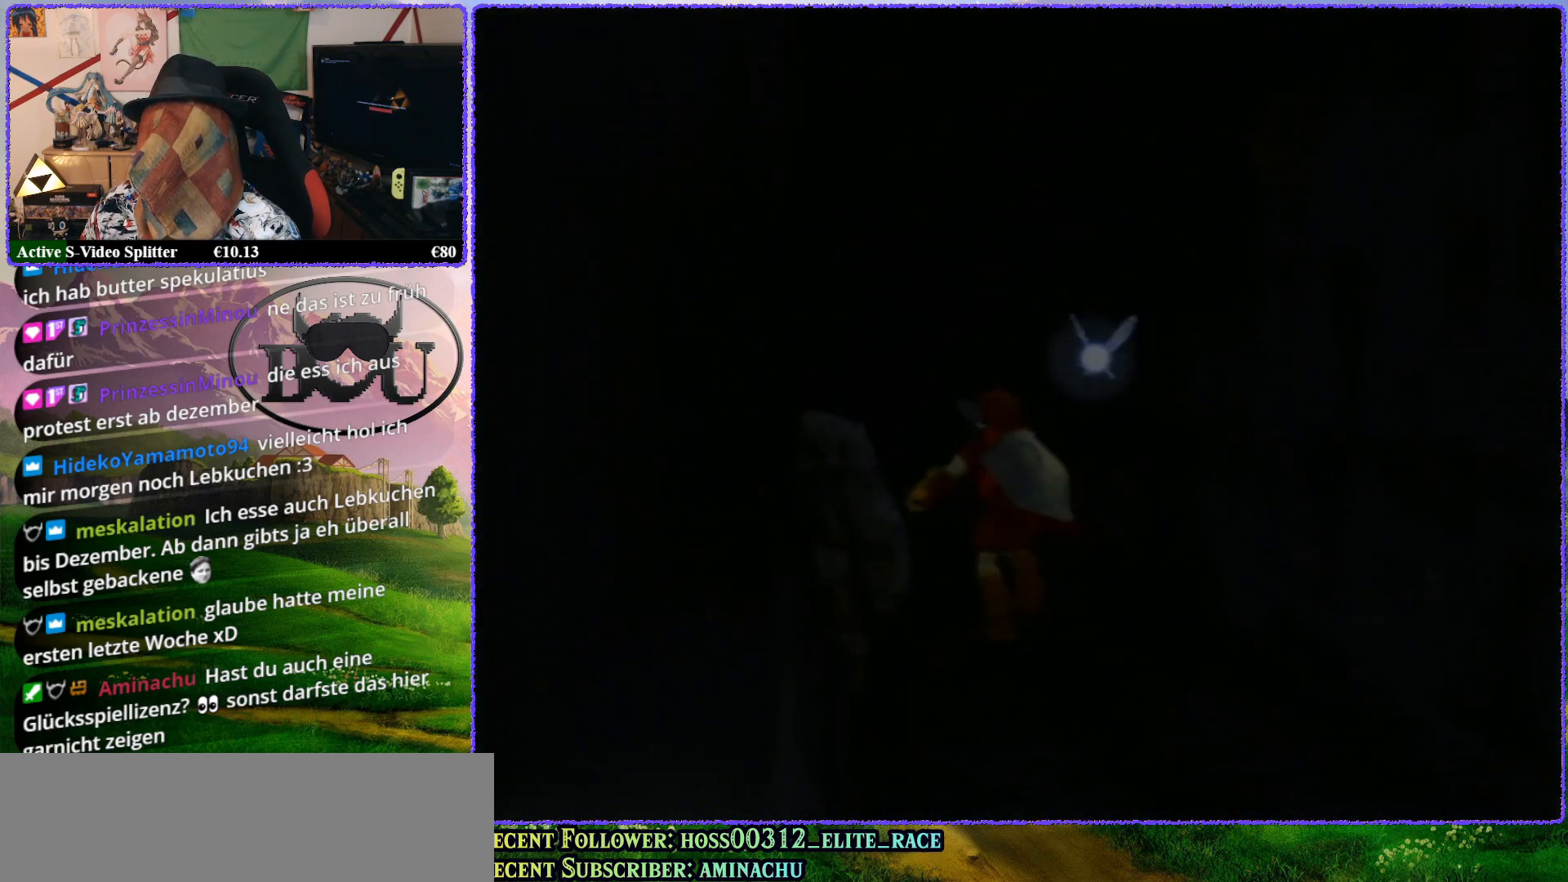
{"buttons": ["R1"], "left_stick": "up-left", "events": [[200, "R1", "down"], [350, "R1", "up"], [417, "R1", "down"]]}
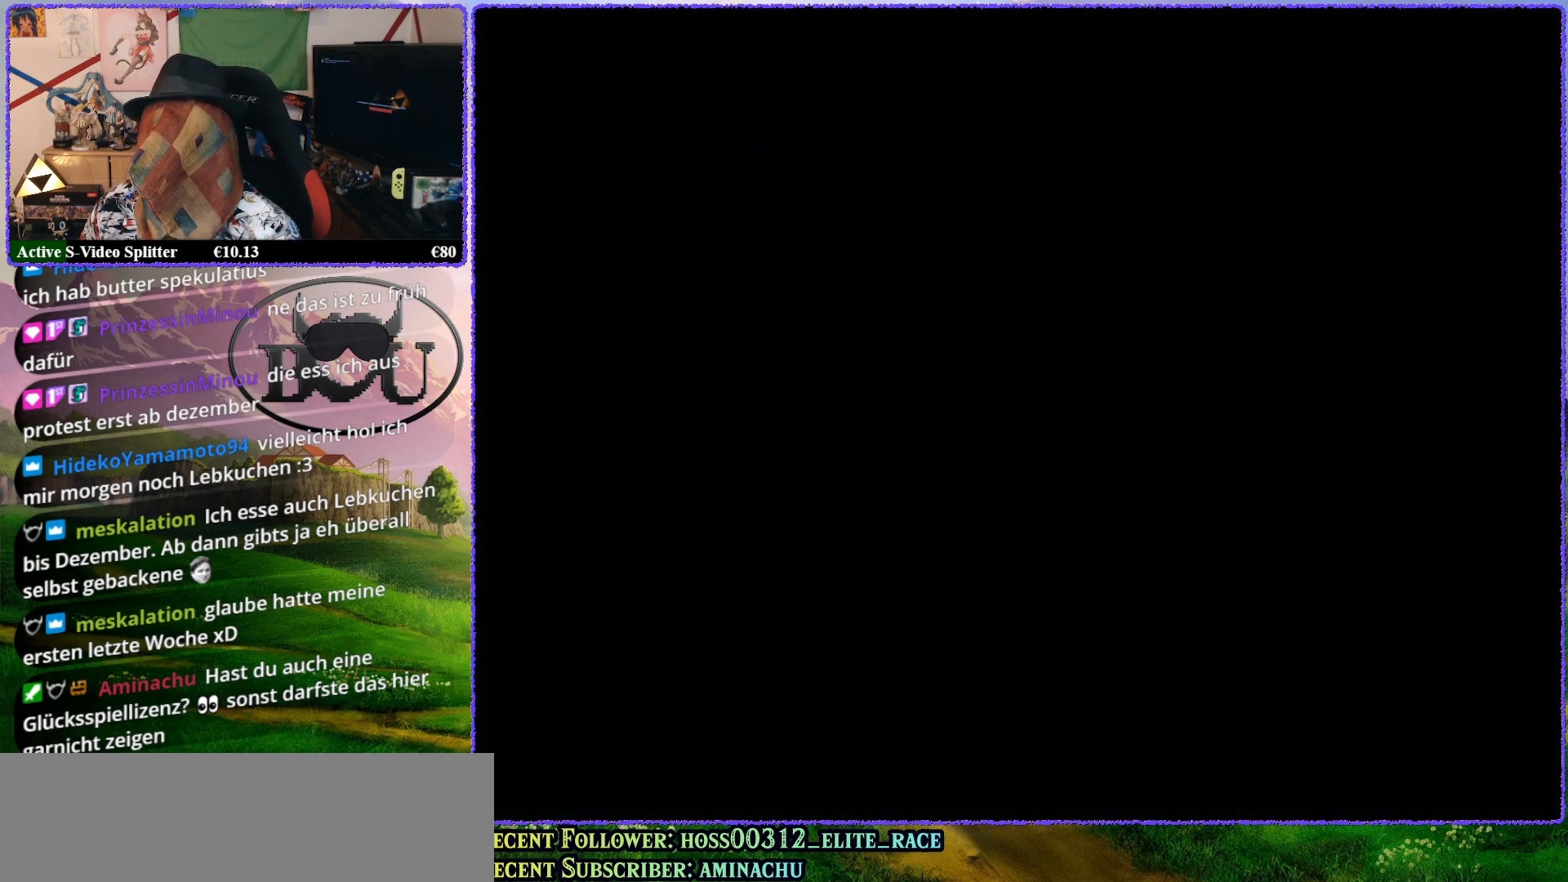
{"buttons": [], "left_stick": "center", "events": [[33, "R1", "up"], [133, "R1", "down"], [233, "R1", "up"], [483, "left_stick", "center"]]}
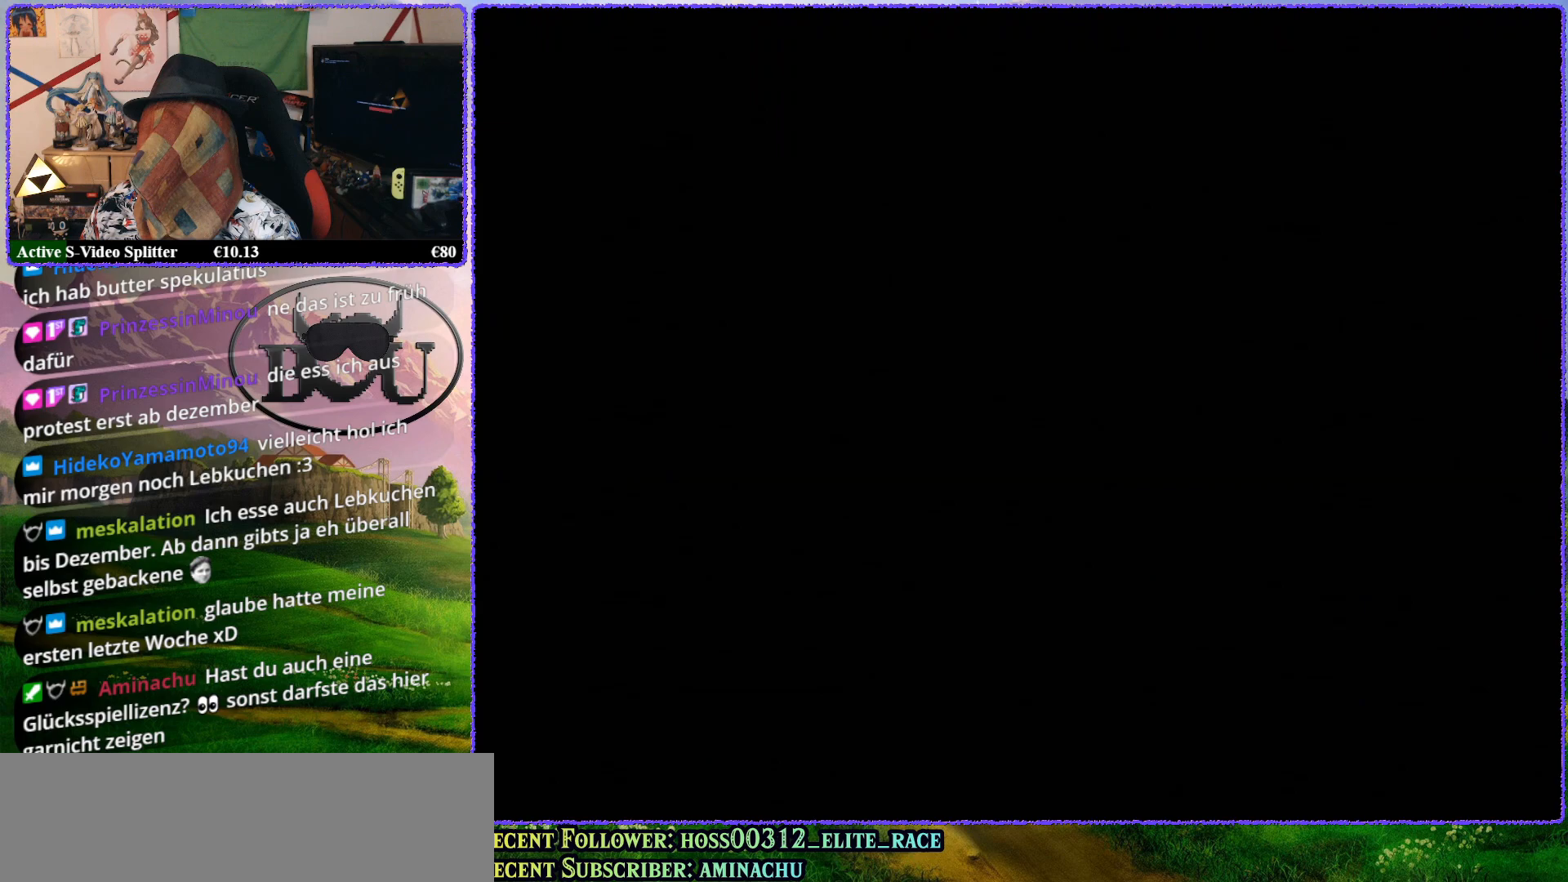
{"buttons": [], "left_stick": "center", "events": []}
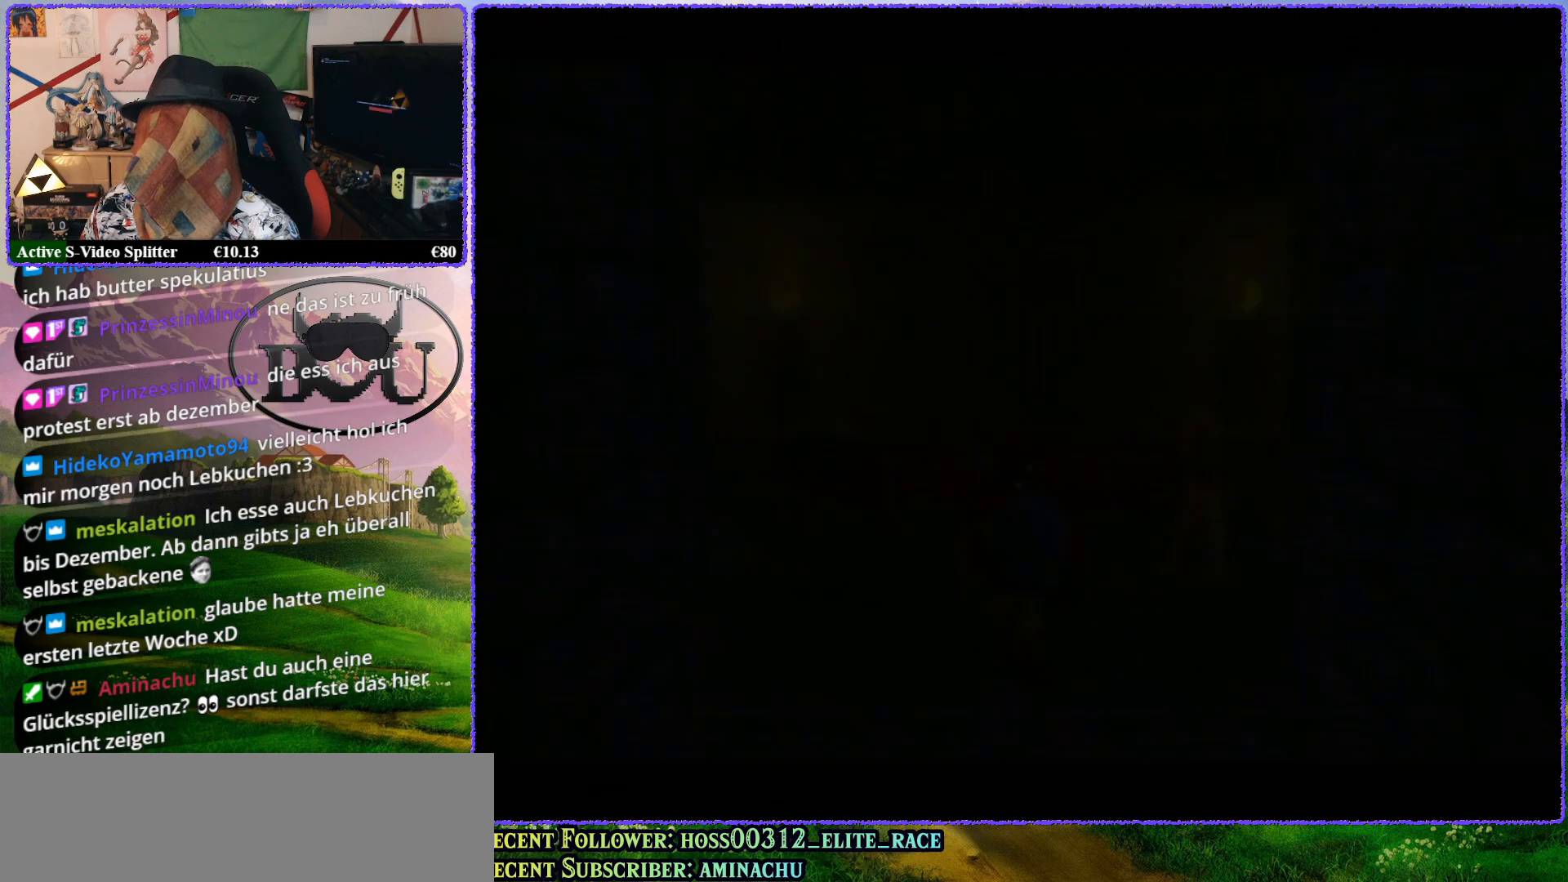
{"buttons": ["R1"], "left_stick": "center", "events": [[417, "R1", "down"]]}
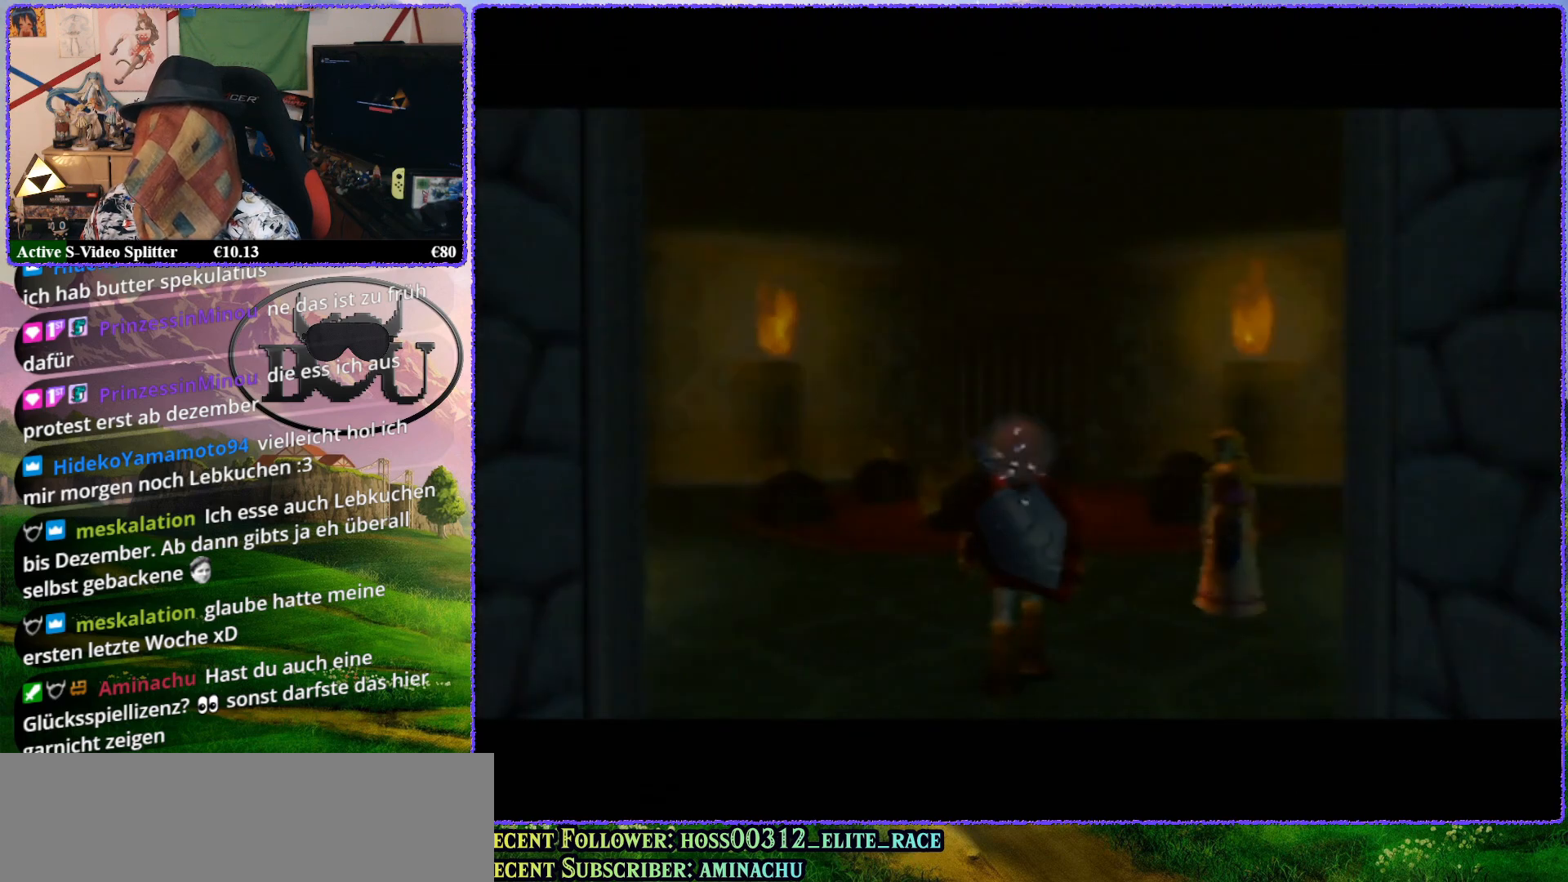
{"buttons": [], "left_stick": "center", "events": [[83, "R1", "up"], [150, "R1", "down"], [283, "R1", "up"], [317, "R1", "down"], [417, "R1", "up"]]}
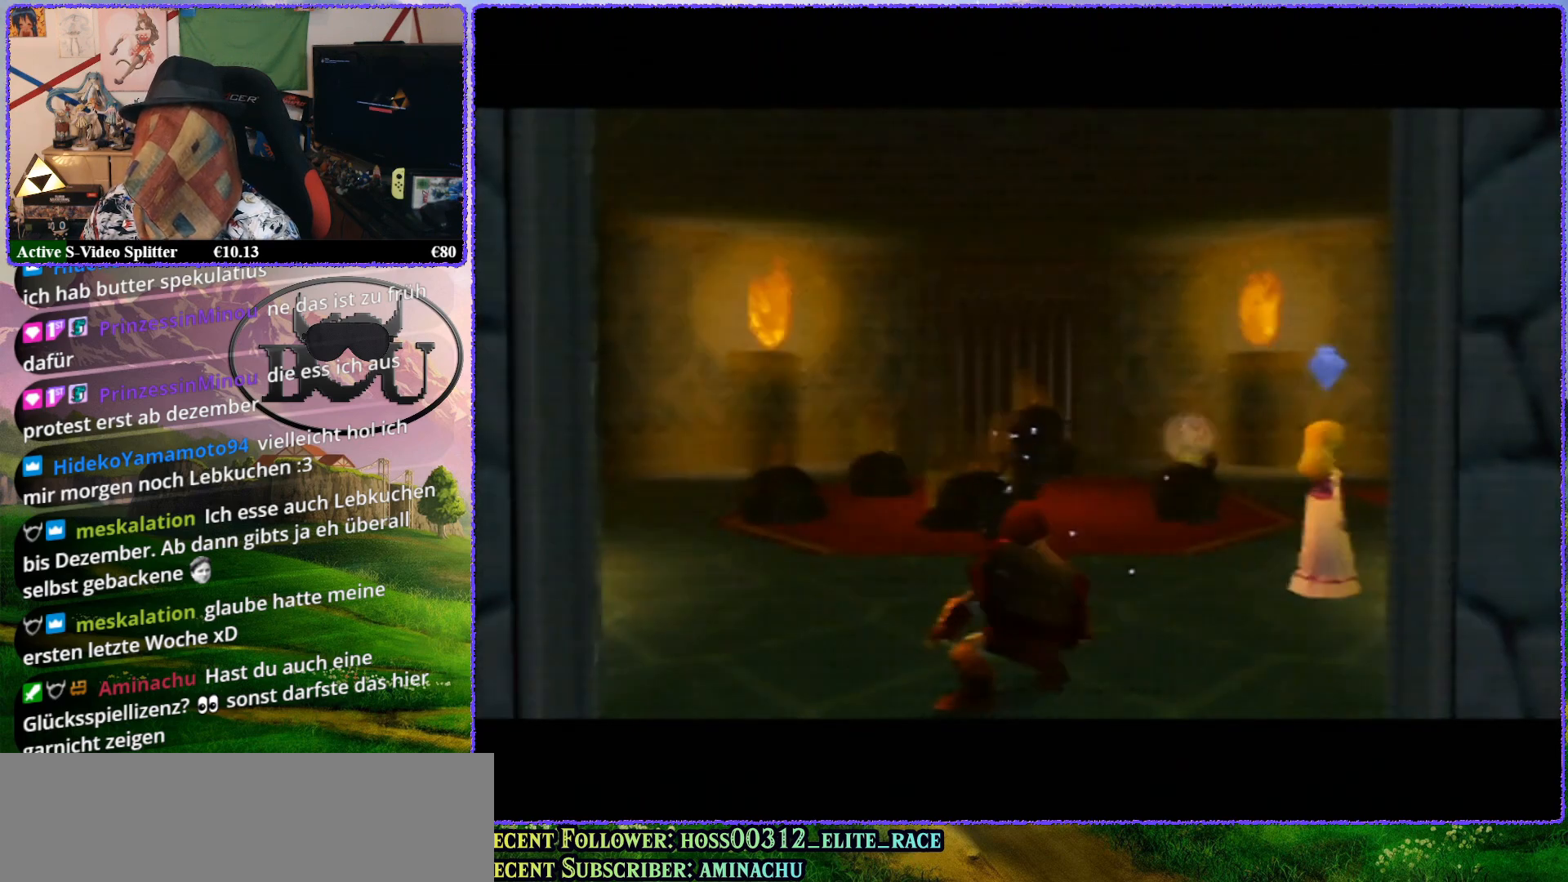
{"buttons": ["A"], "left_stick": "up", "events": [[100, "left_stick", "up"], [200, "A", "down"], [300, "A", "up"], [350, "A", "down"], [383, "A", "up"], [467, "A", "down"]]}
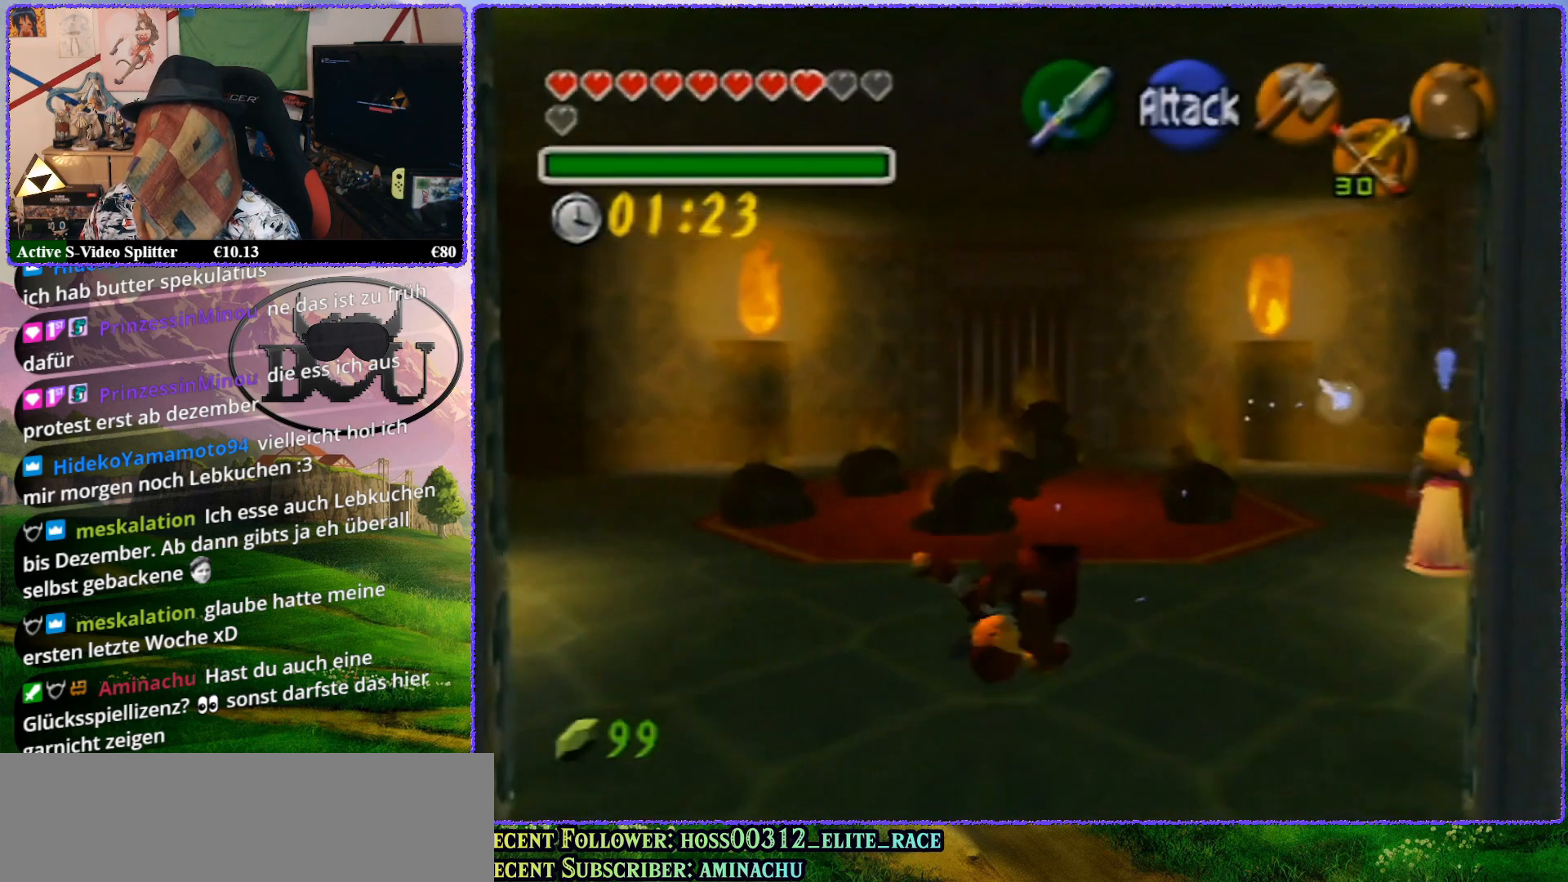
{"buttons": [], "left_stick": "up", "events": [[33, "A", "up"], [100, "A", "down"], [183, "A", "up"], [233, "A", "down"], [333, "A", "up"], [400, "A", "down"], [450, "A", "up"]]}
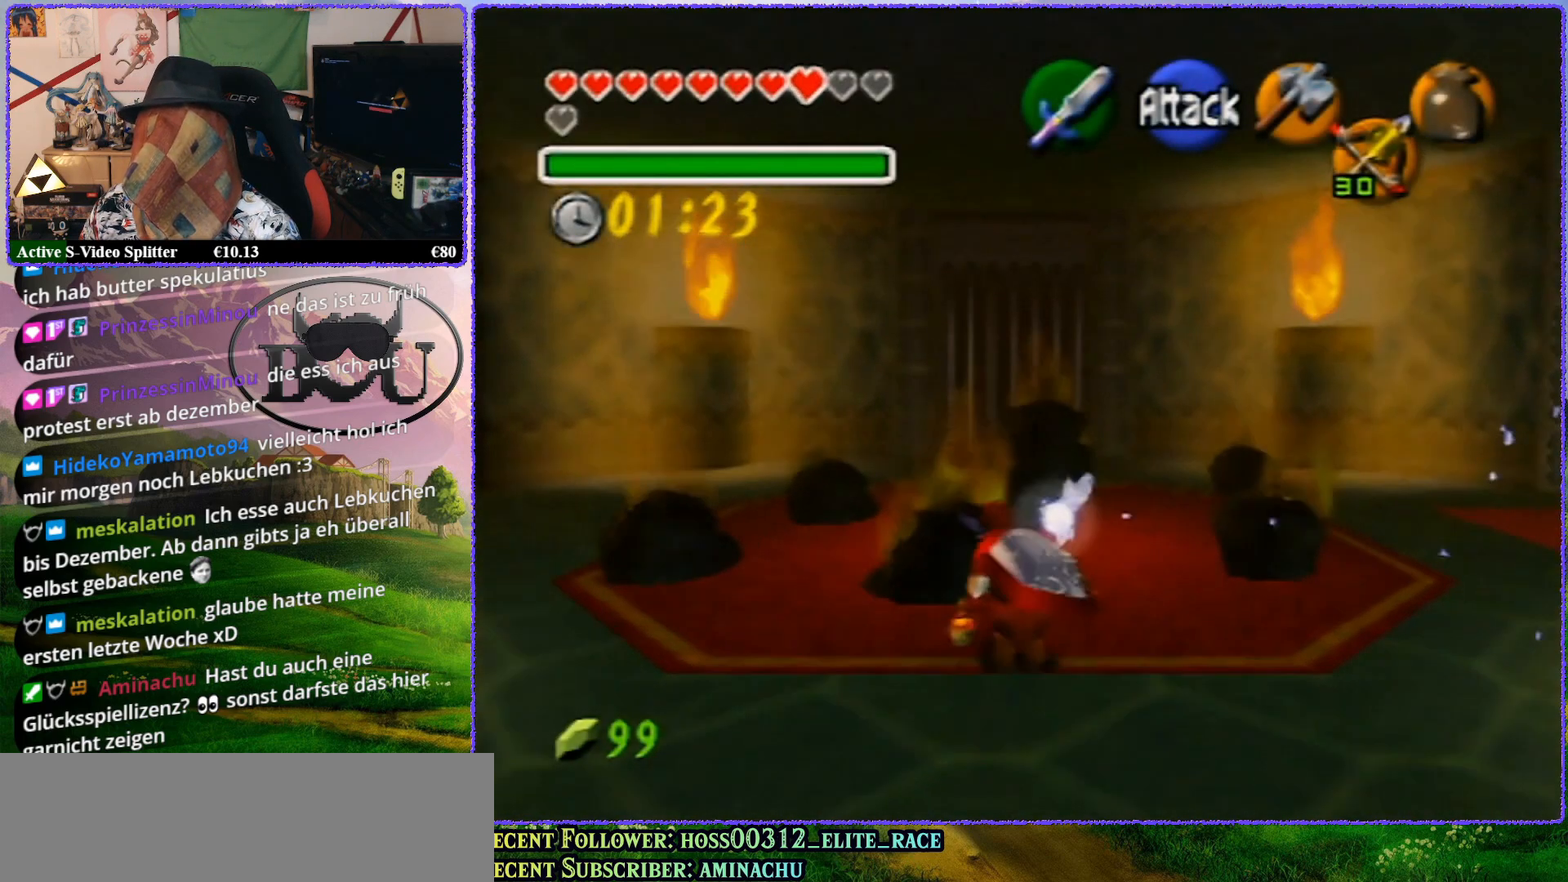
{"buttons": [], "left_stick": "up", "events": [[17, "A", "down"], [83, "A", "up"], [167, "A", "down"], [217, "A", "up"], [300, "A", "down"], [367, "A", "up"], [450, "A", "down"], [500, "A", "up"]]}
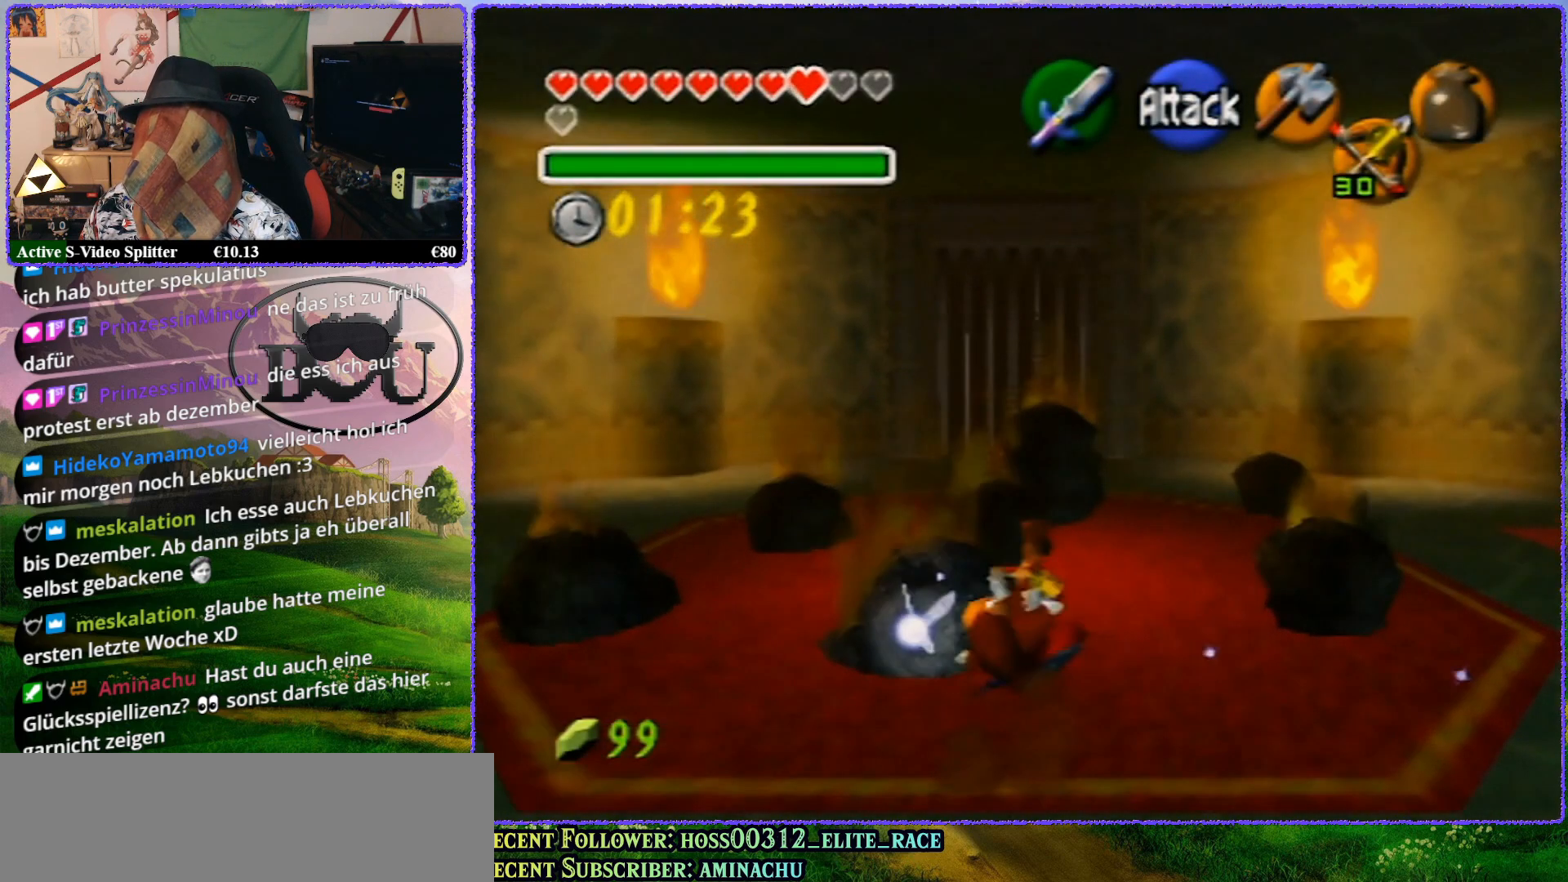
{"buttons": ["A"], "left_stick": "up", "events": [[83, "A", "down"], [167, "A", "up"], [233, "A", "down"], [283, "A", "up"], [383, "A", "down"], [433, "A", "up"], [500, "A", "down"]]}